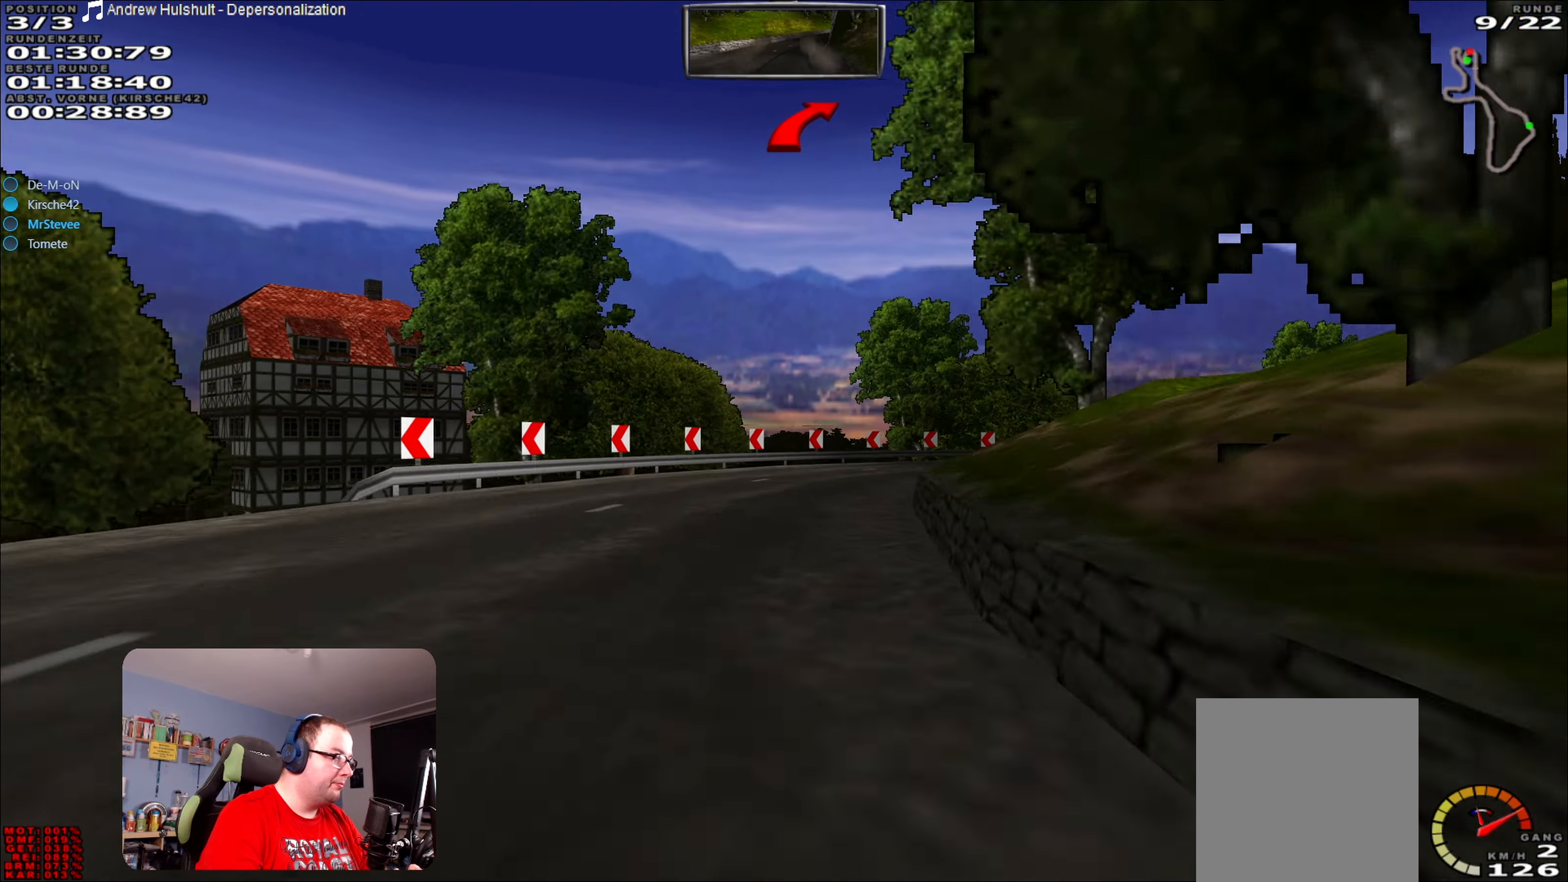
Gameplay with a controller (Xbox layout); each line is a JSON object with the inputs held at the frame after it. "events" lists button and stick changes between this image and that frame as [ms after this image, input, new state], when the widget could be followed in between. Not read: L3 R3.
{"buttons": [], "left_stick": "right", "right_stick": "center", "events": [[100, "L2", "up"], [400, "L2", "down"], [500, "L2", "up"]]}
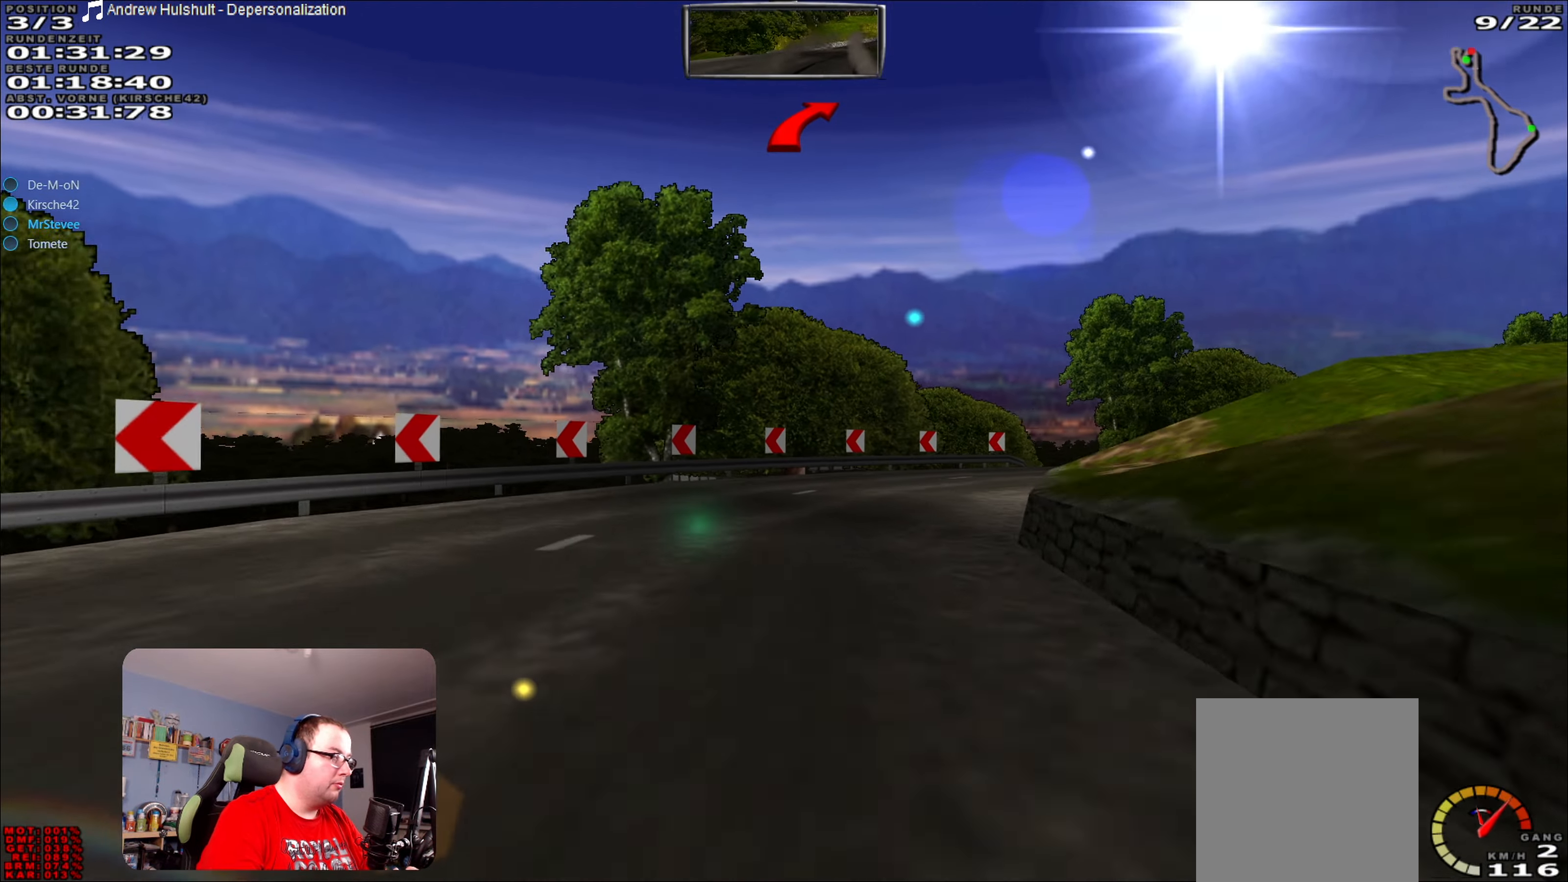
{"buttons": [], "left_stick": "right", "right_stick": "center", "events": [[350, "L2", "down"], [483, "L2", "up"]]}
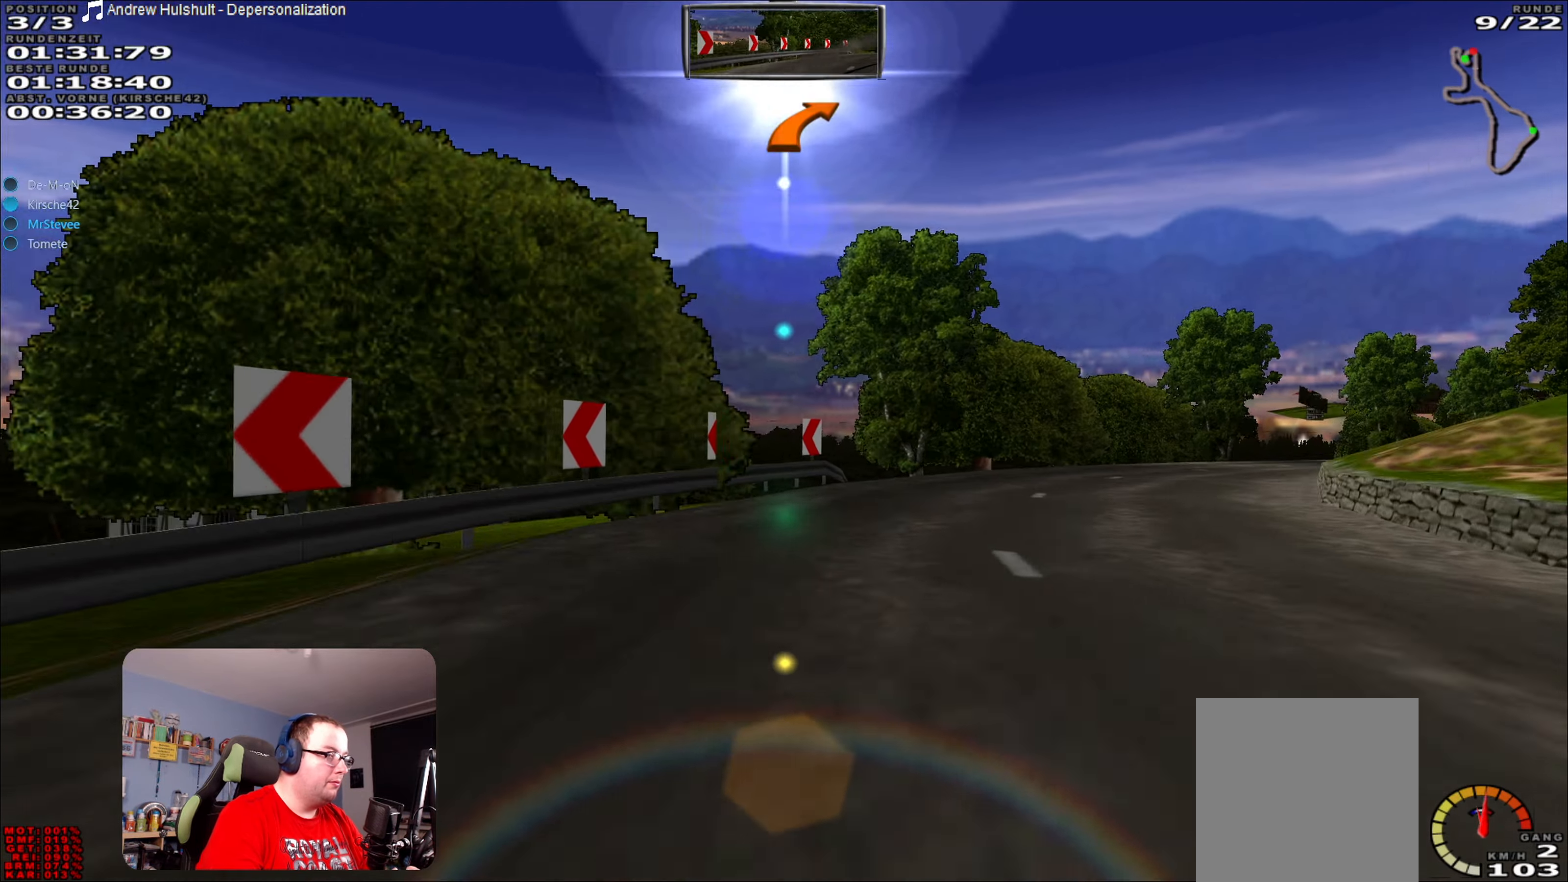
{"buttons": ["R2"], "left_stick": "right", "right_stick": "center", "events": [[483, "R2", "down"]]}
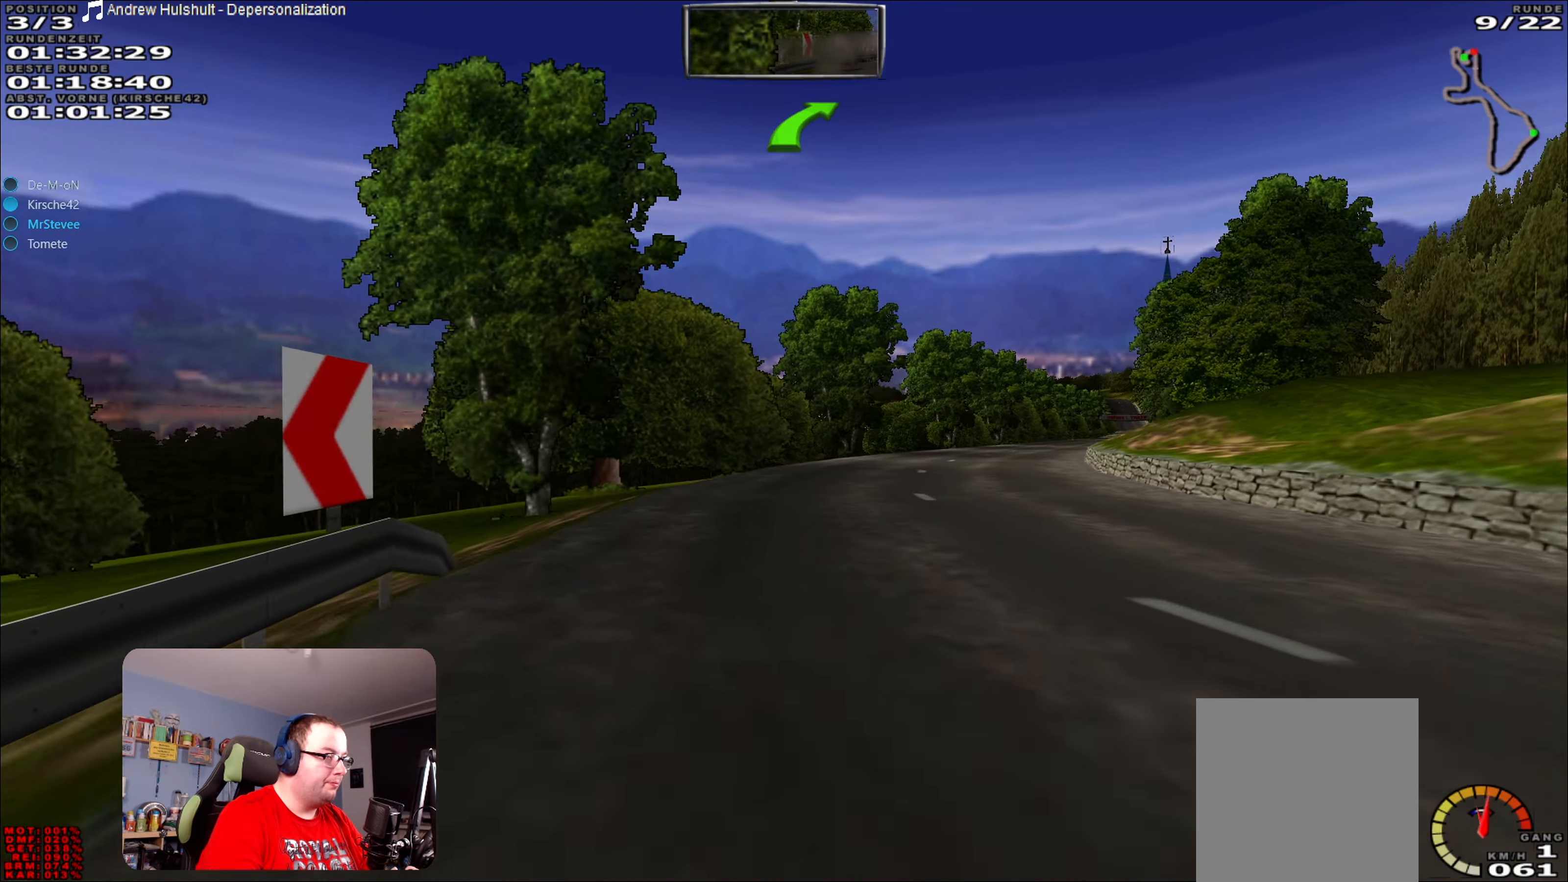
{"buttons": ["R2"], "left_stick": "right", "right_stick": "center", "events": [[16, "left_stick", "center"], [316, "left_stick", "right"]]}
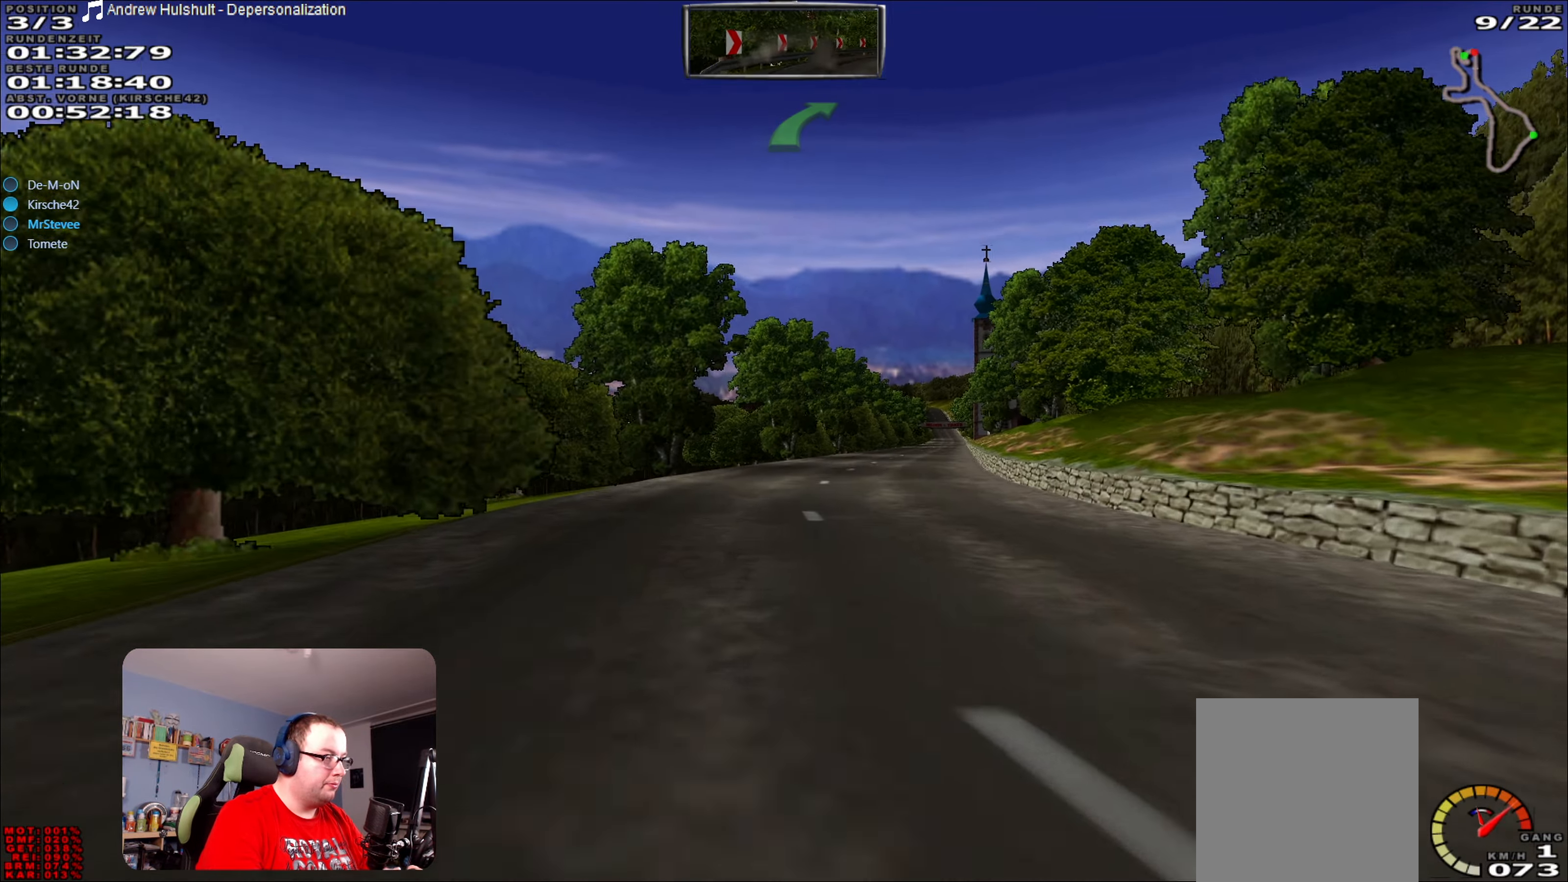
{"buttons": ["R2"], "left_stick": "center", "right_stick": "center", "events": [[50, "left_stick", "center"]]}
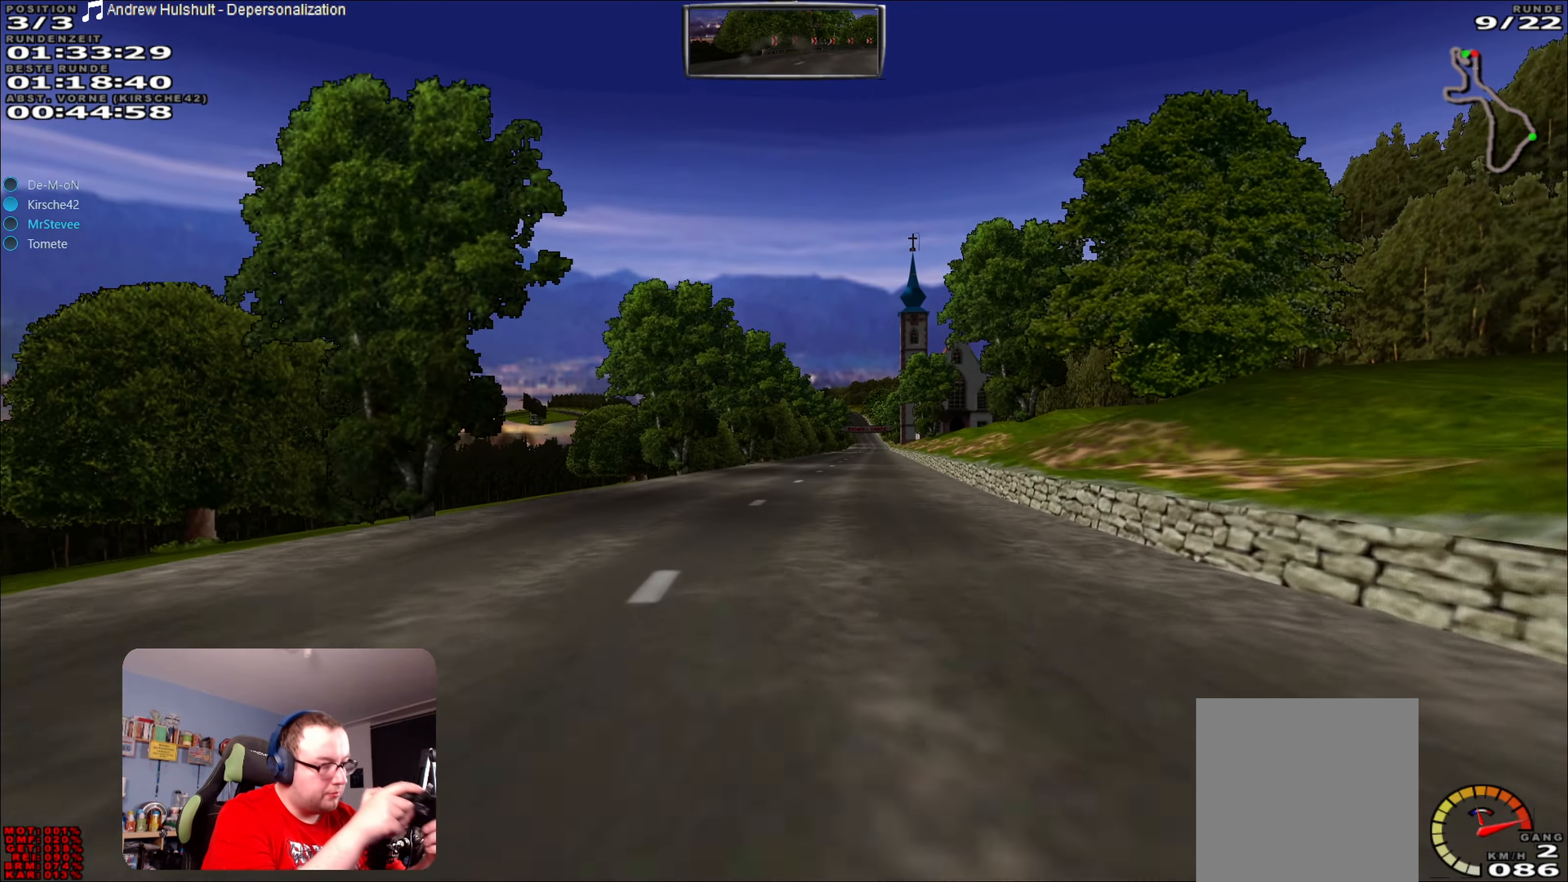
{"buttons": ["R2"], "left_stick": "center", "right_stick": "center", "events": [[383, "left_stick", "right"], [483, "left_stick", "center"]]}
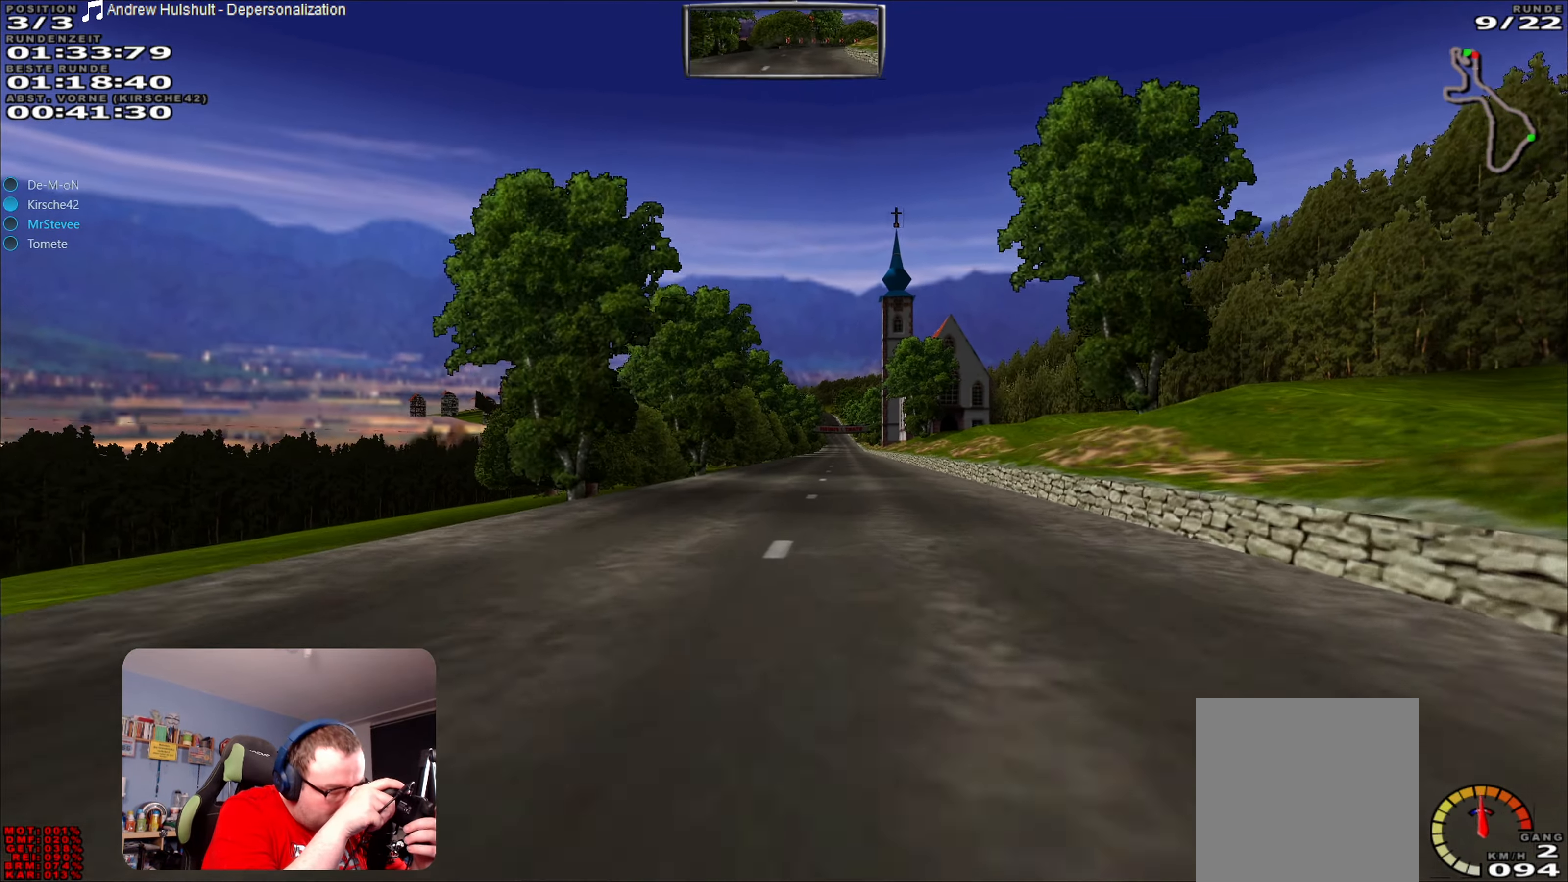
{"buttons": ["R2"], "left_stick": "right", "right_stick": "center", "events": [[433, "left_stick", "right"]]}
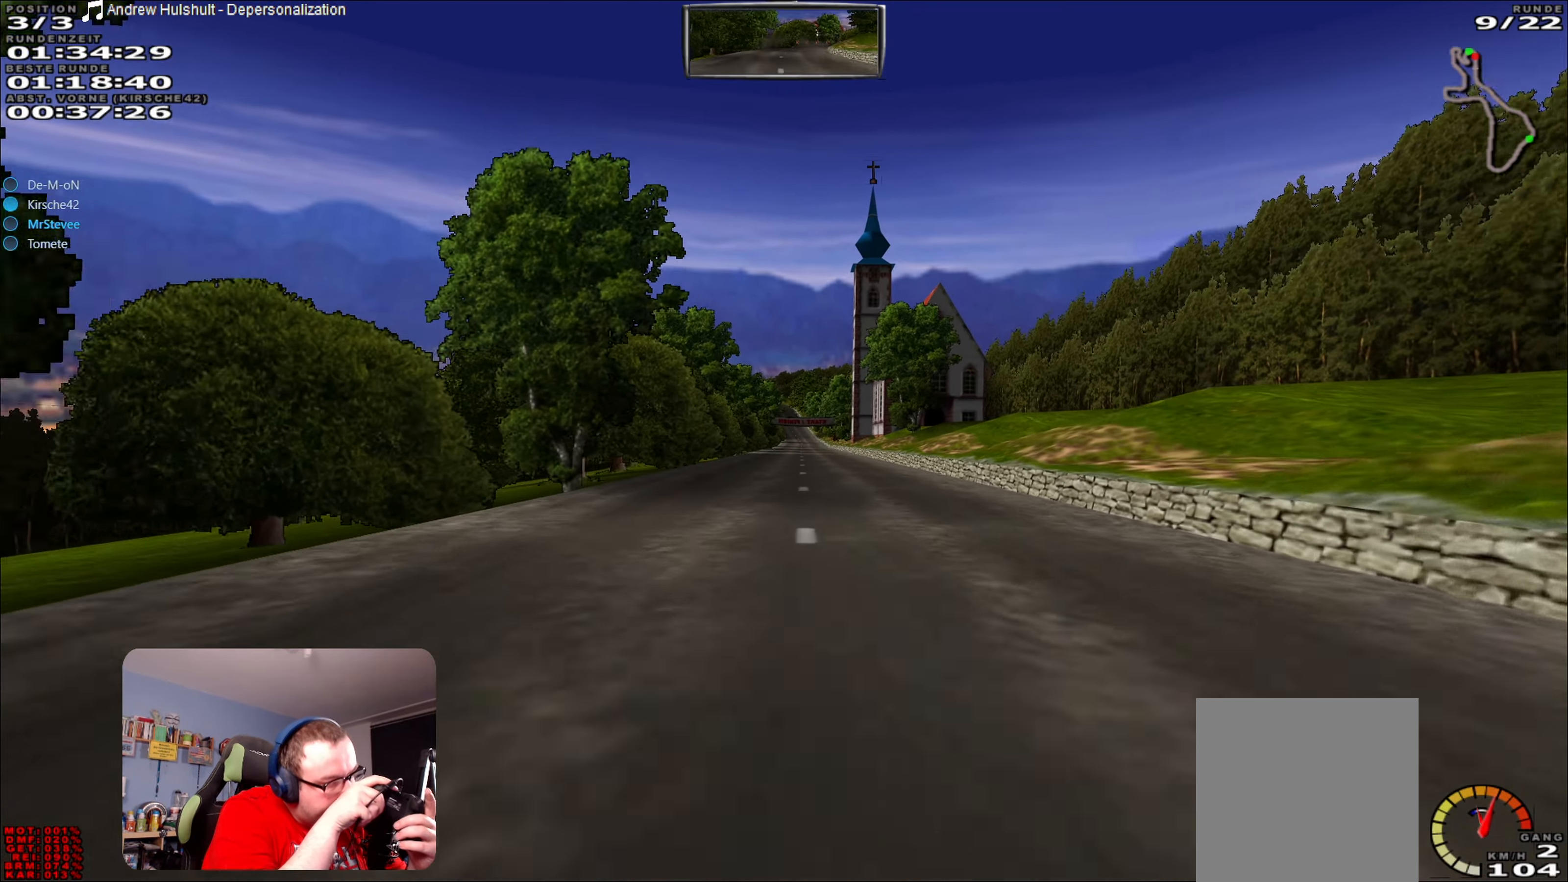
{"buttons": ["R2"], "left_stick": "center", "right_stick": "center", "events": [[66, "left_stick", "center"]]}
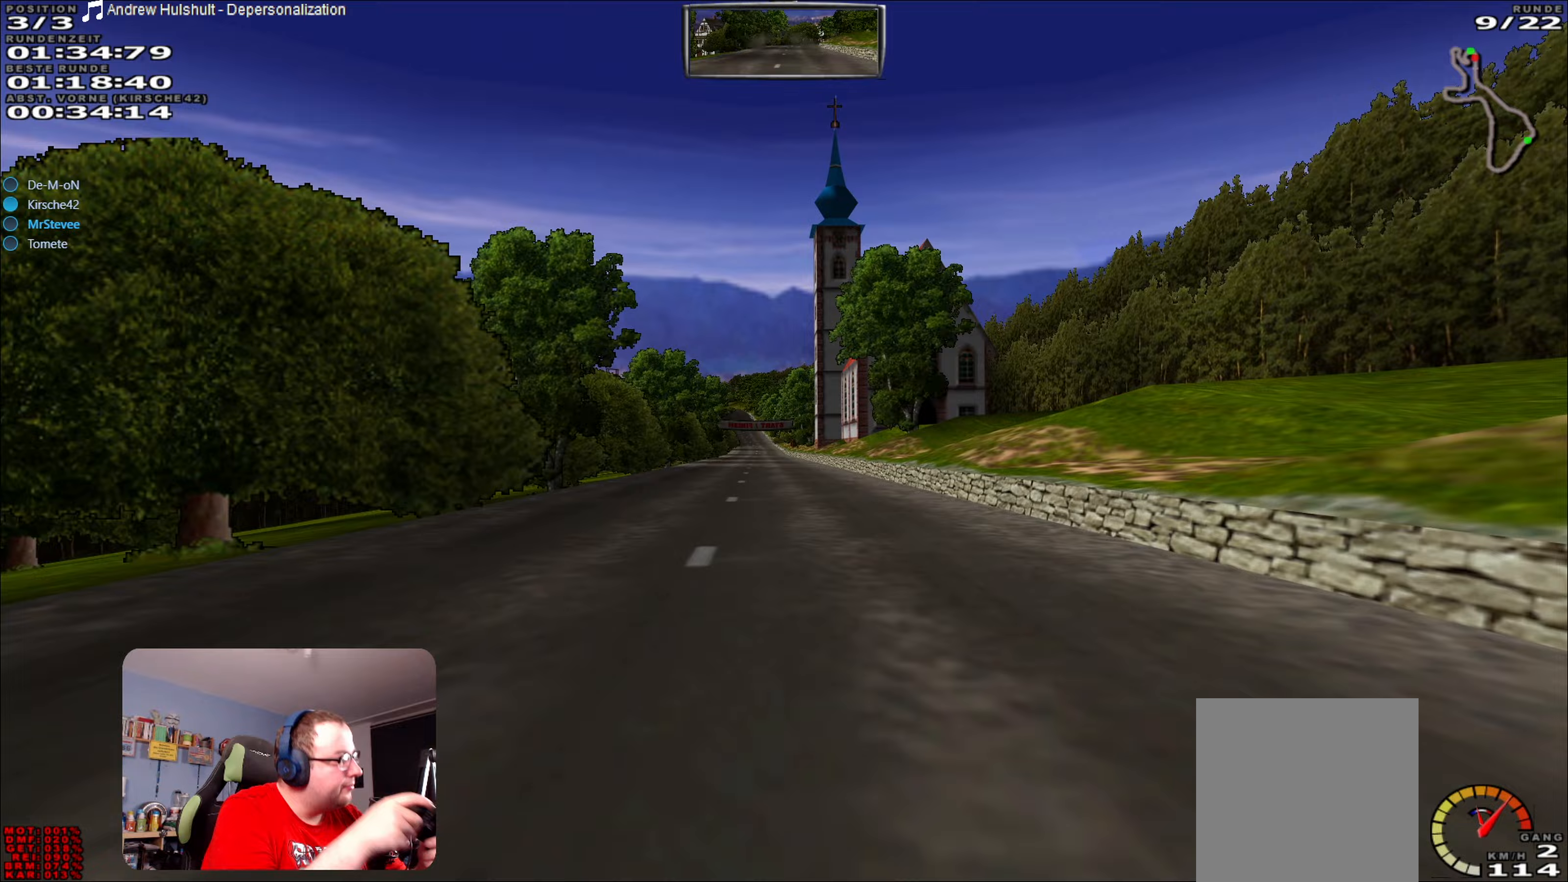
{"buttons": ["R2"], "left_stick": "center", "right_stick": "center", "events": []}
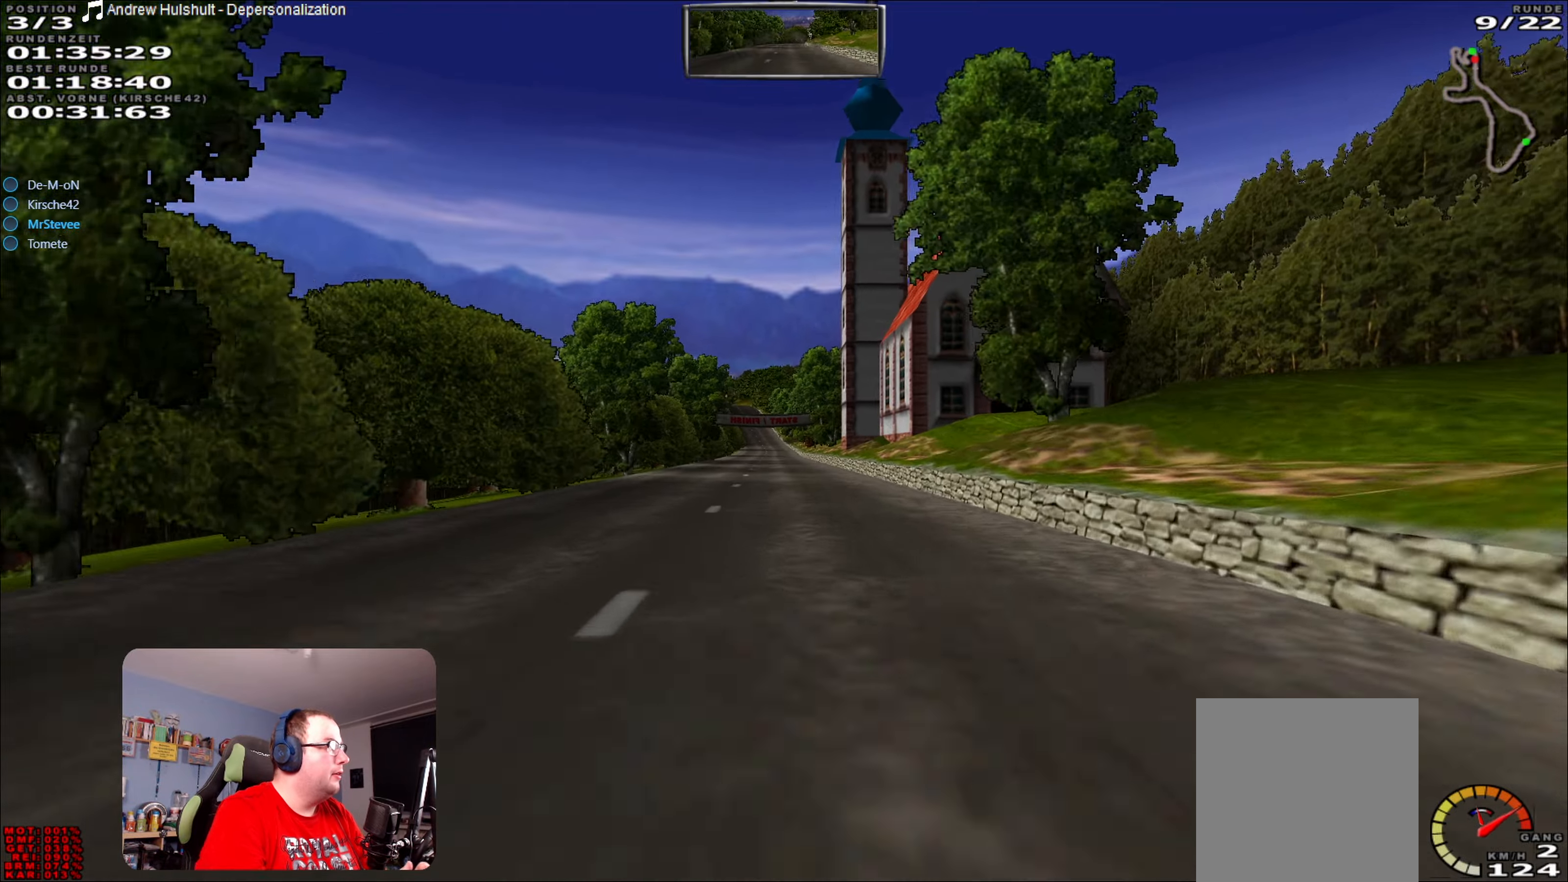
{"buttons": ["R2"], "left_stick": "center", "right_stick": "center", "events": []}
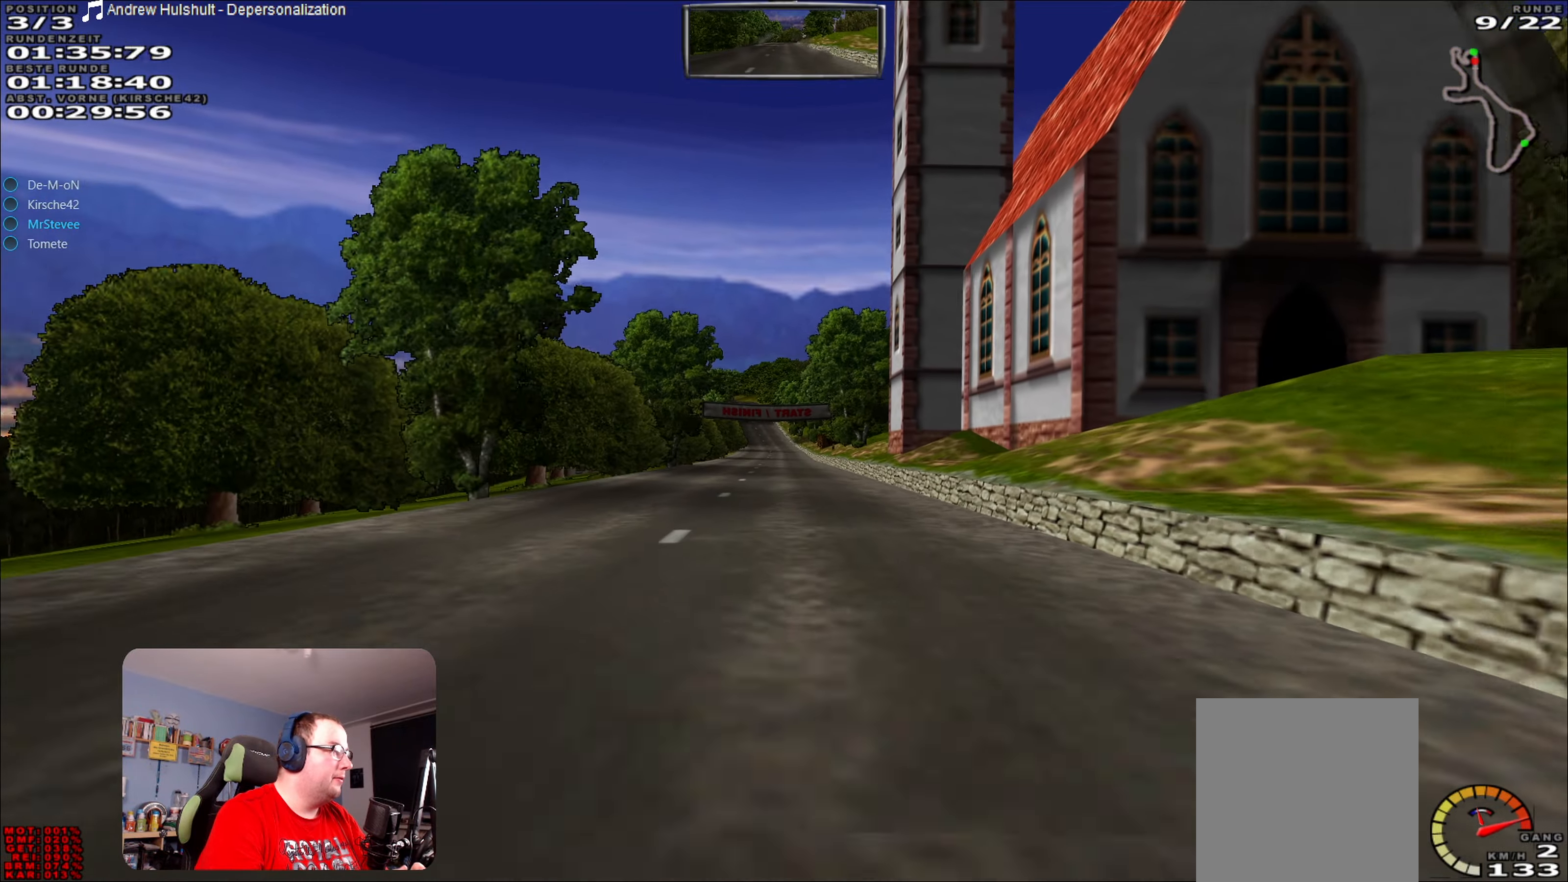
{"buttons": ["R2"], "left_stick": "center", "right_stick": "center", "events": [[100, "left_stick", "left"], [200, "left_stick", "center"]]}
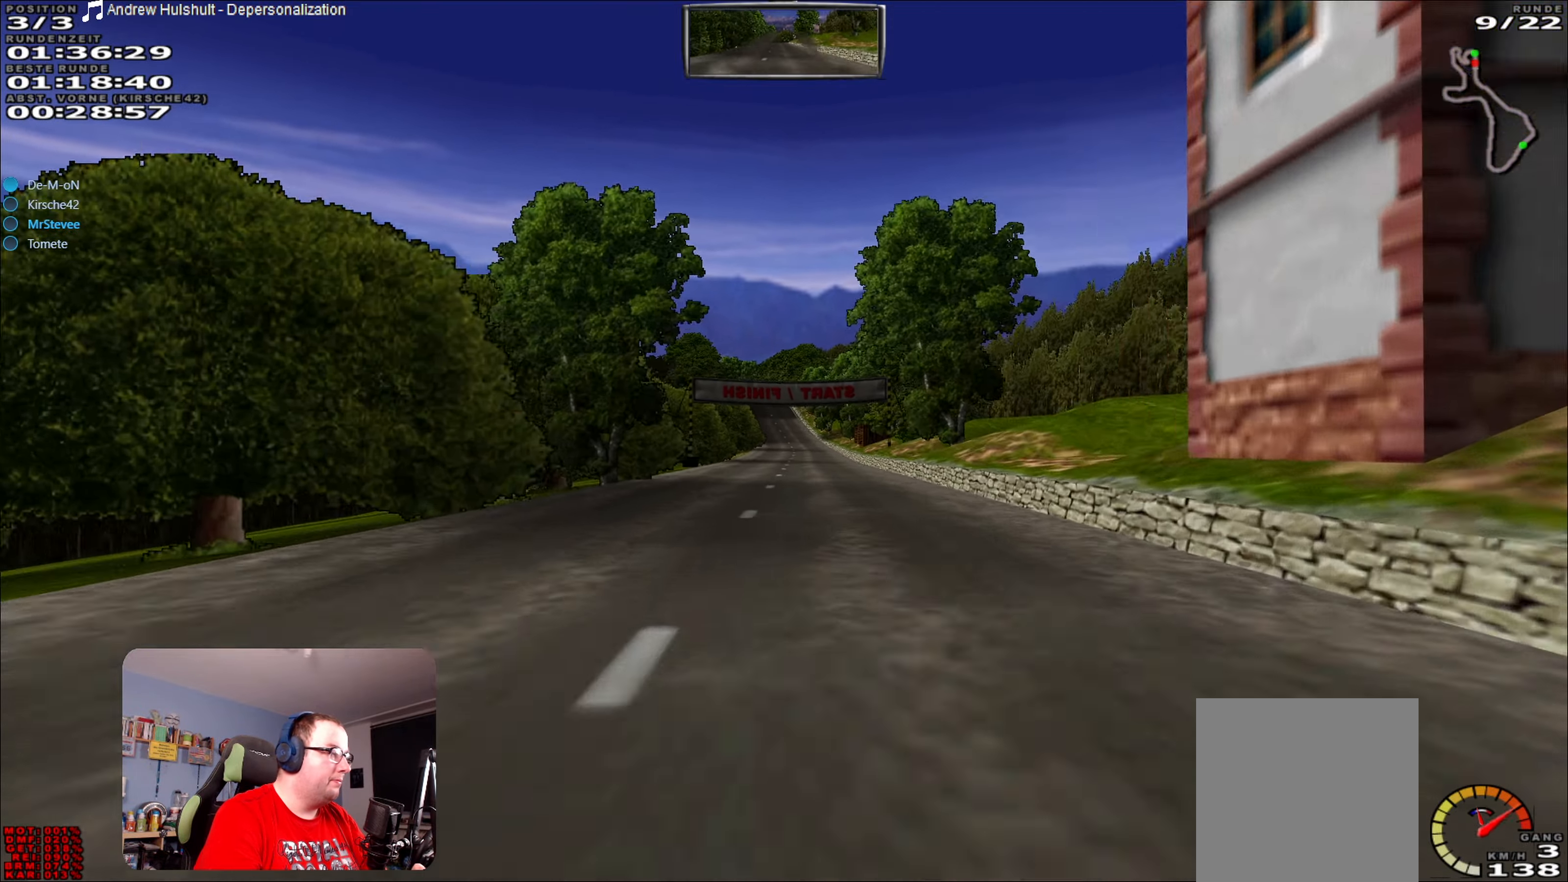
{"buttons": ["R2"], "left_stick": "center", "right_stick": "center", "events": []}
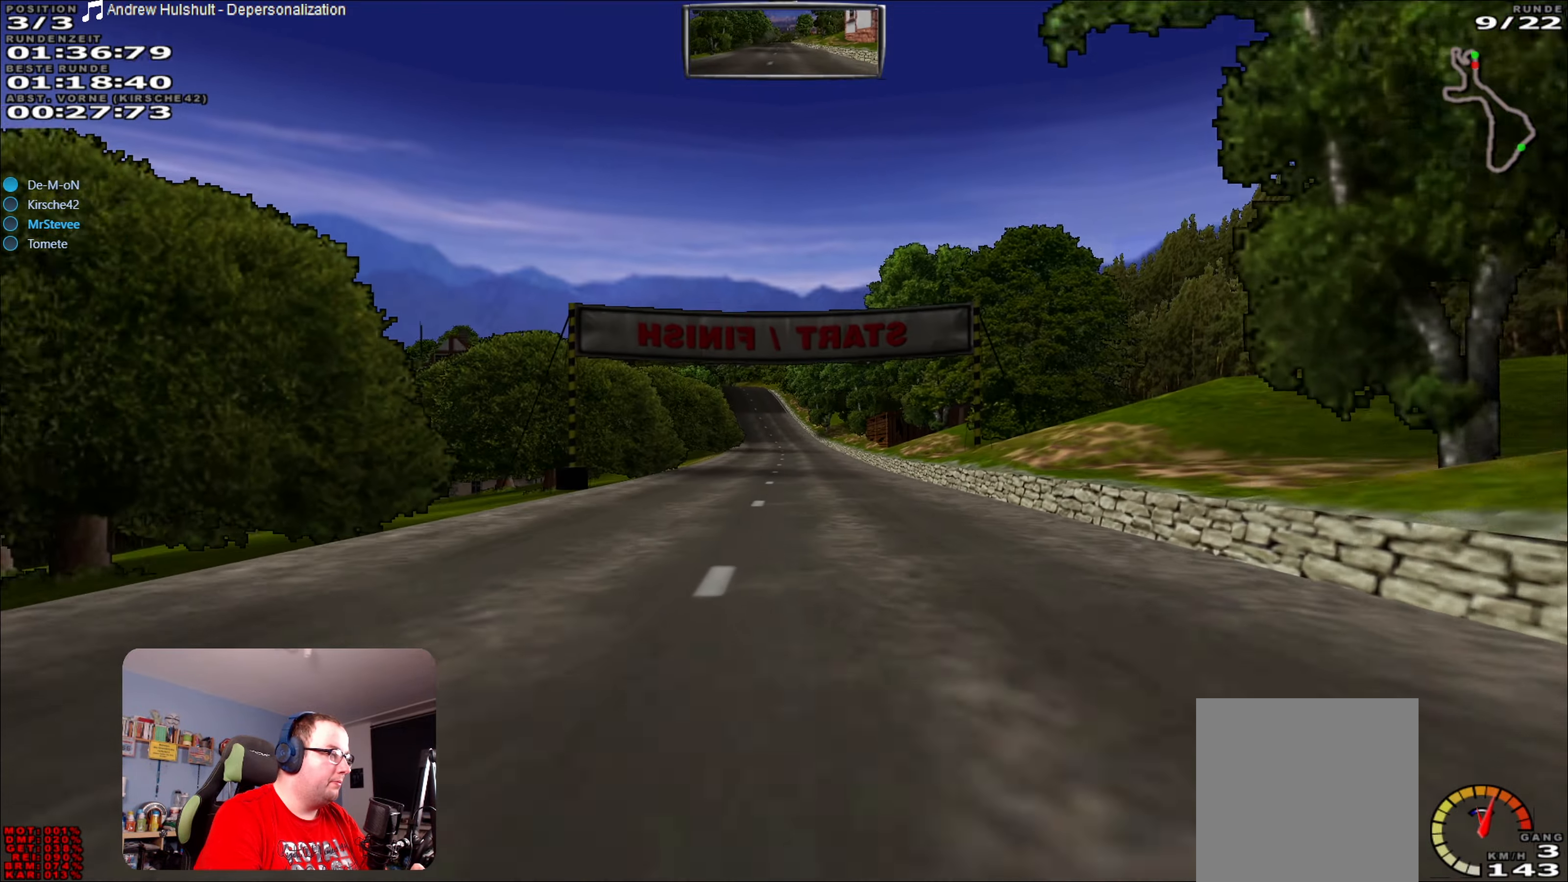
{"buttons": ["R2"], "left_stick": "center", "right_stick": "center", "events": []}
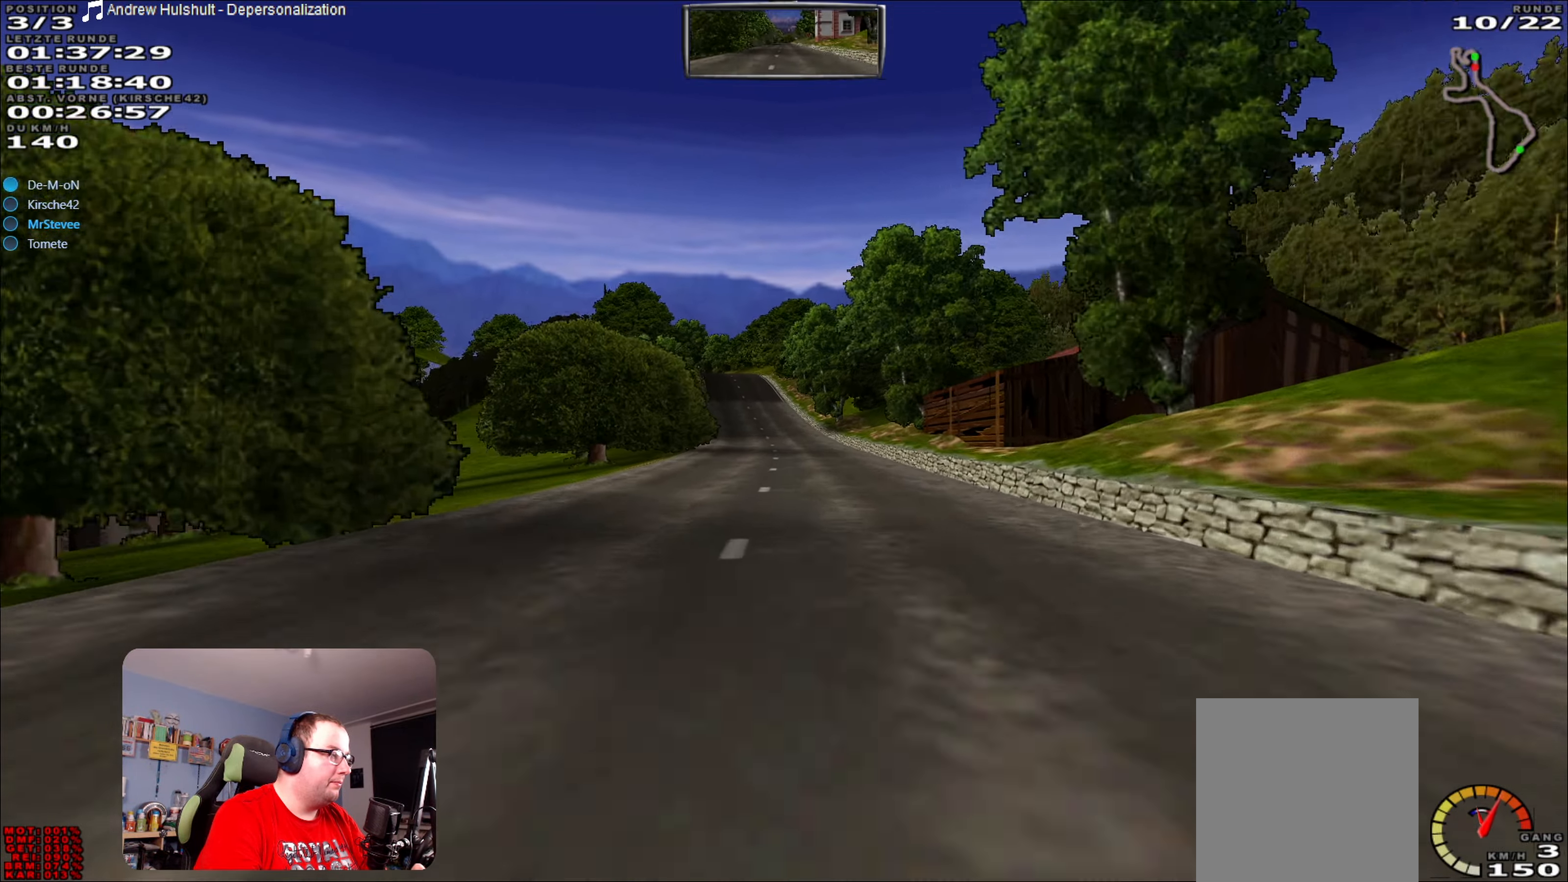
{"buttons": ["R2"], "left_stick": "left", "right_stick": "center", "events": [[433, "left_stick", "left"]]}
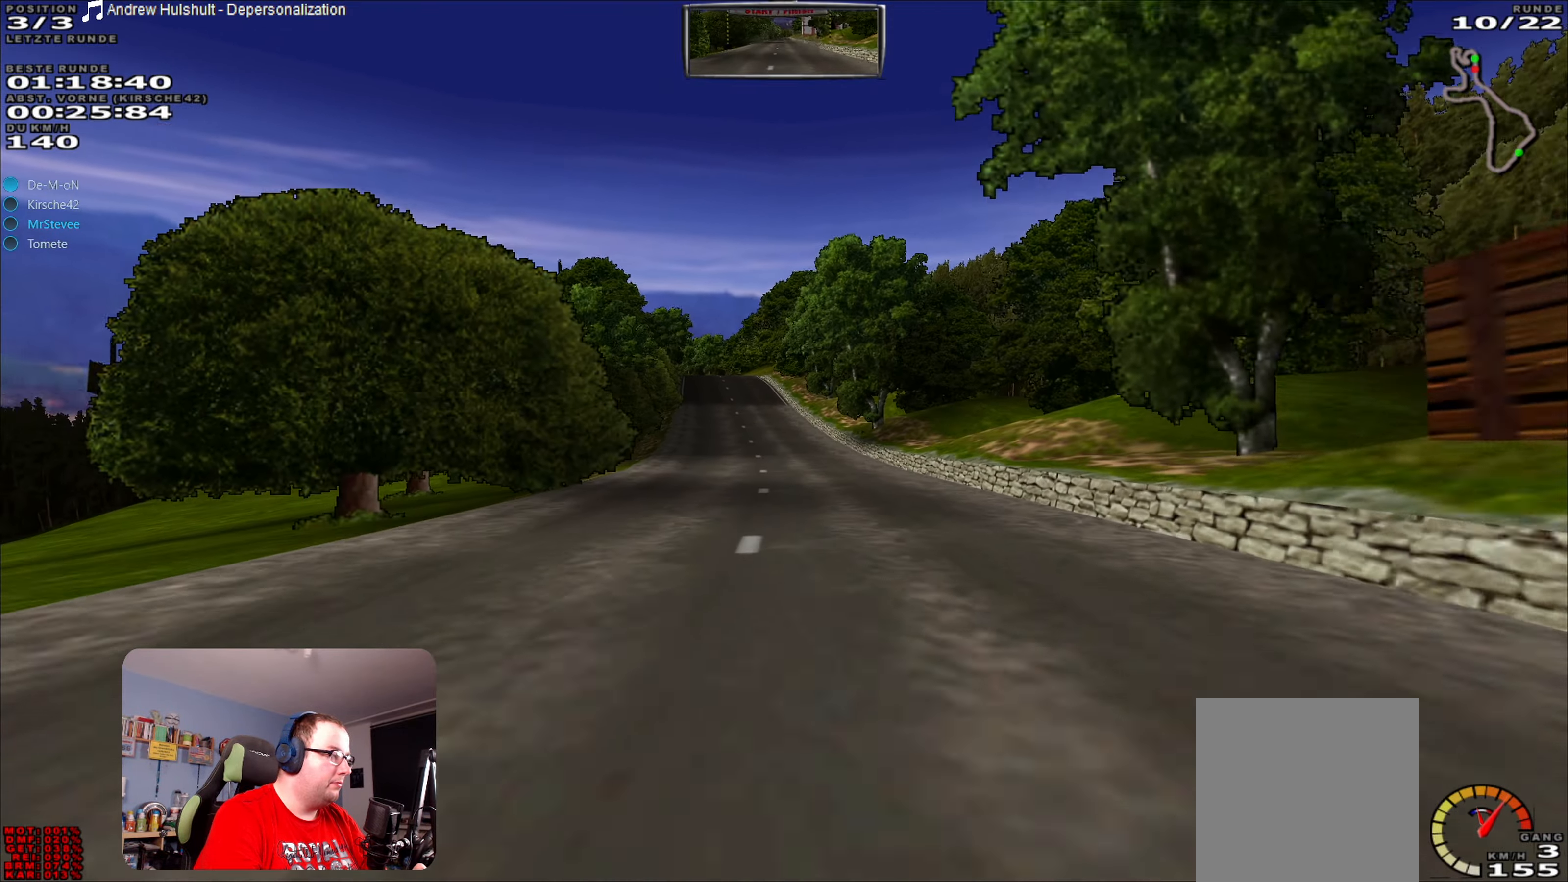
{"buttons": ["R2"], "left_stick": "center", "right_stick": "center", "events": [[50, "left_stick", "center"], [250, "left_stick", "left"], [350, "left_stick", "center"]]}
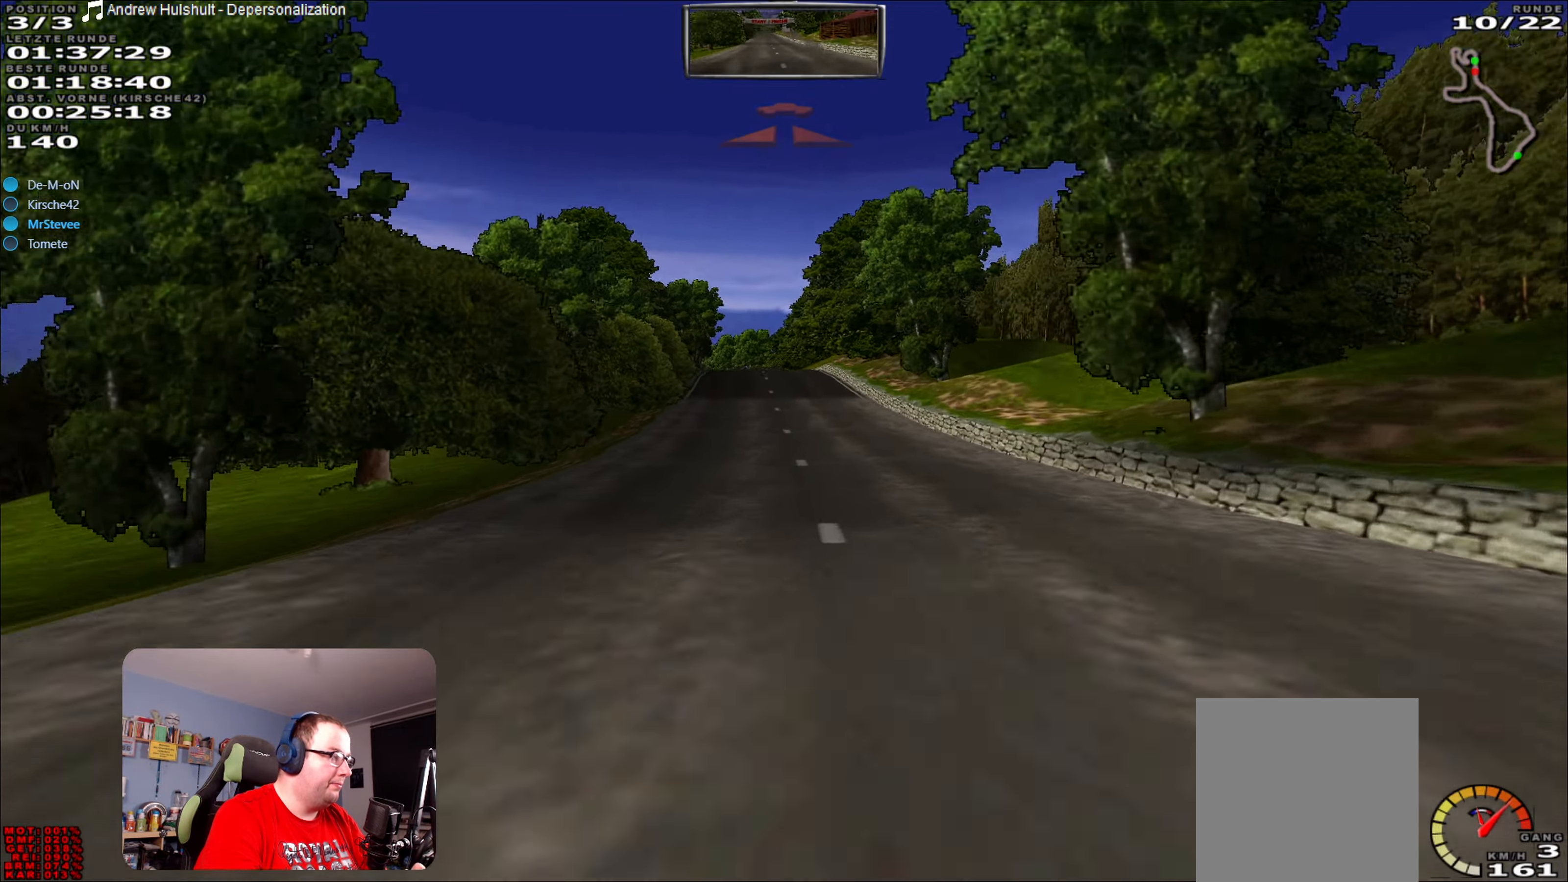
{"buttons": ["R2"], "left_stick": "center", "right_stick": "center", "events": [[17, "left_stick", "left"], [67, "left_stick", "center"], [200, "left_stick", "left"], [283, "left_stick", "center"]]}
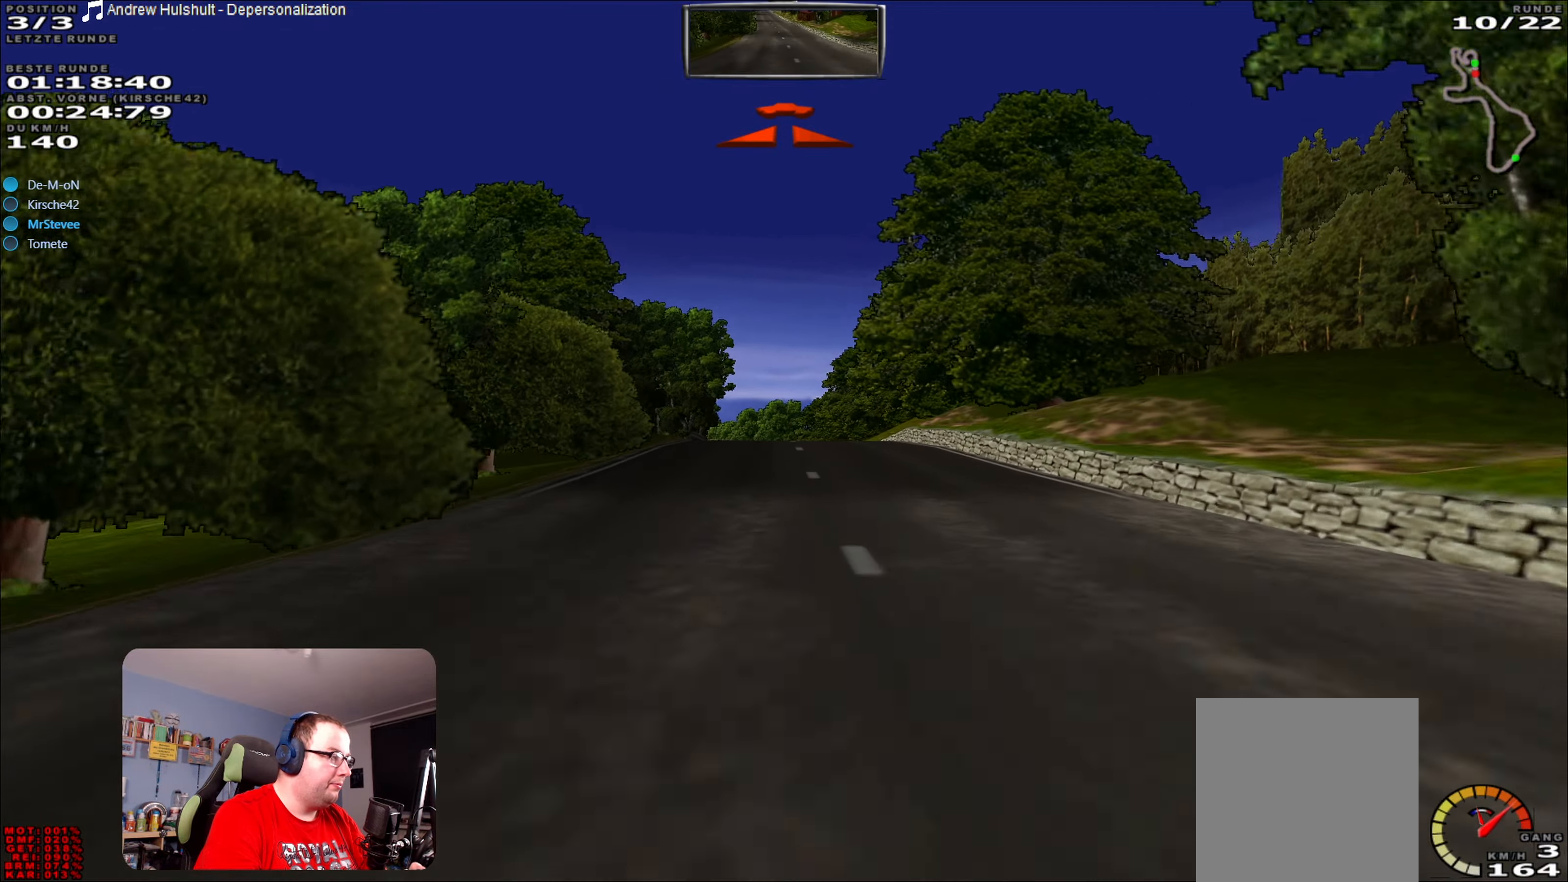
{"buttons": ["L2"], "left_stick": "right", "right_stick": "center", "events": [[117, "left_stick", "left"], [133, "R2", "up"], [217, "left_stick", "center"], [333, "L2", "down"], [417, "left_stick", "right"]]}
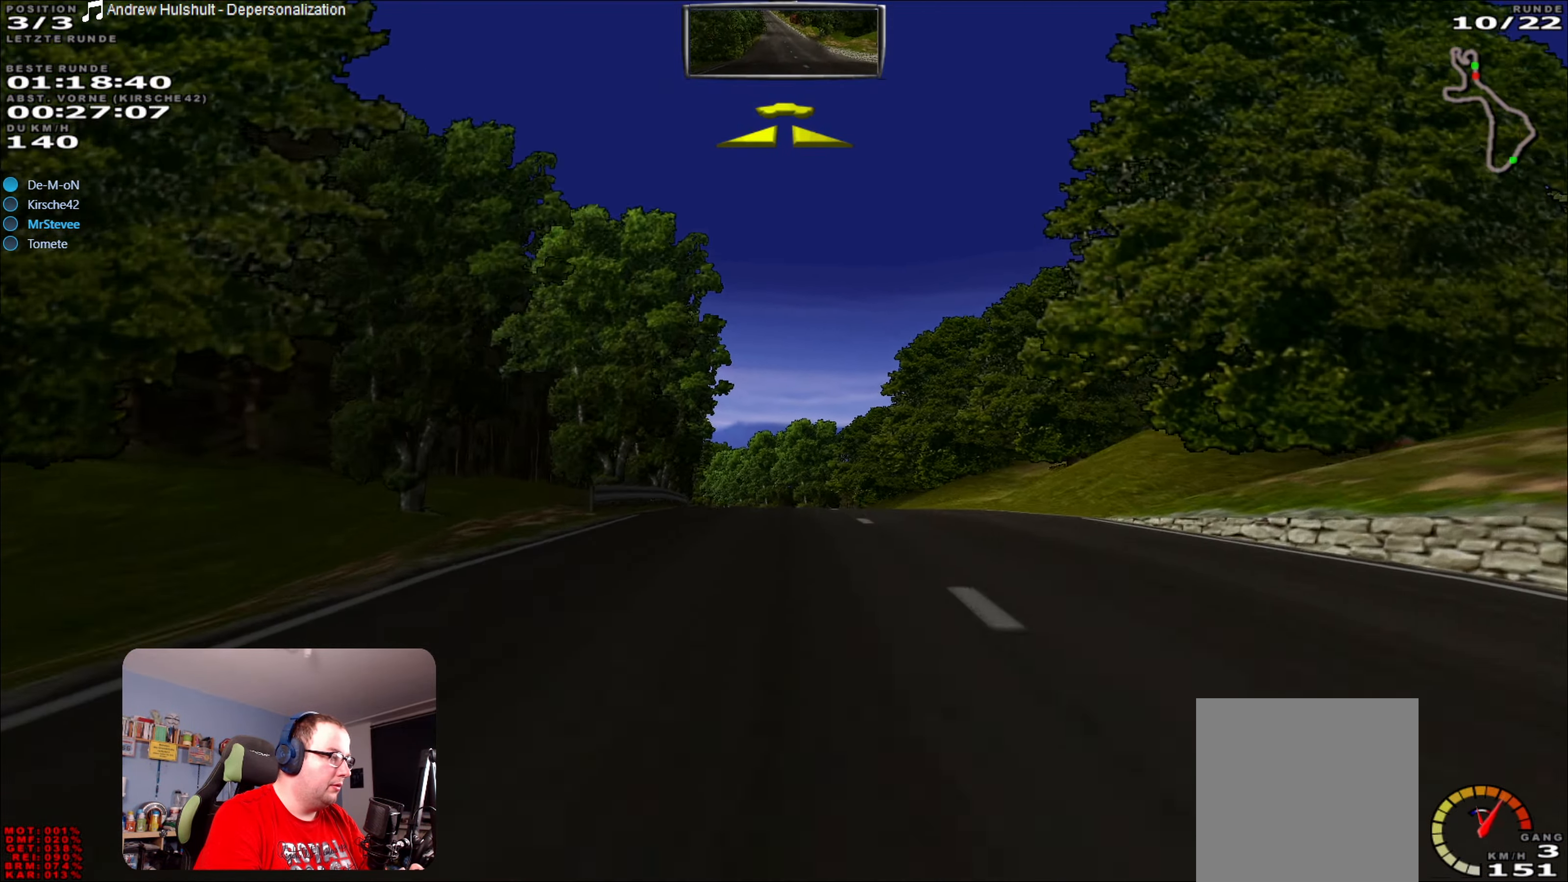
{"buttons": [], "left_stick": "center", "right_stick": "center", "events": [[33, "left_stick", "center"], [67, "L2", "up"], [200, "left_stick", "down-left"], [367, "left_stick", "center"]]}
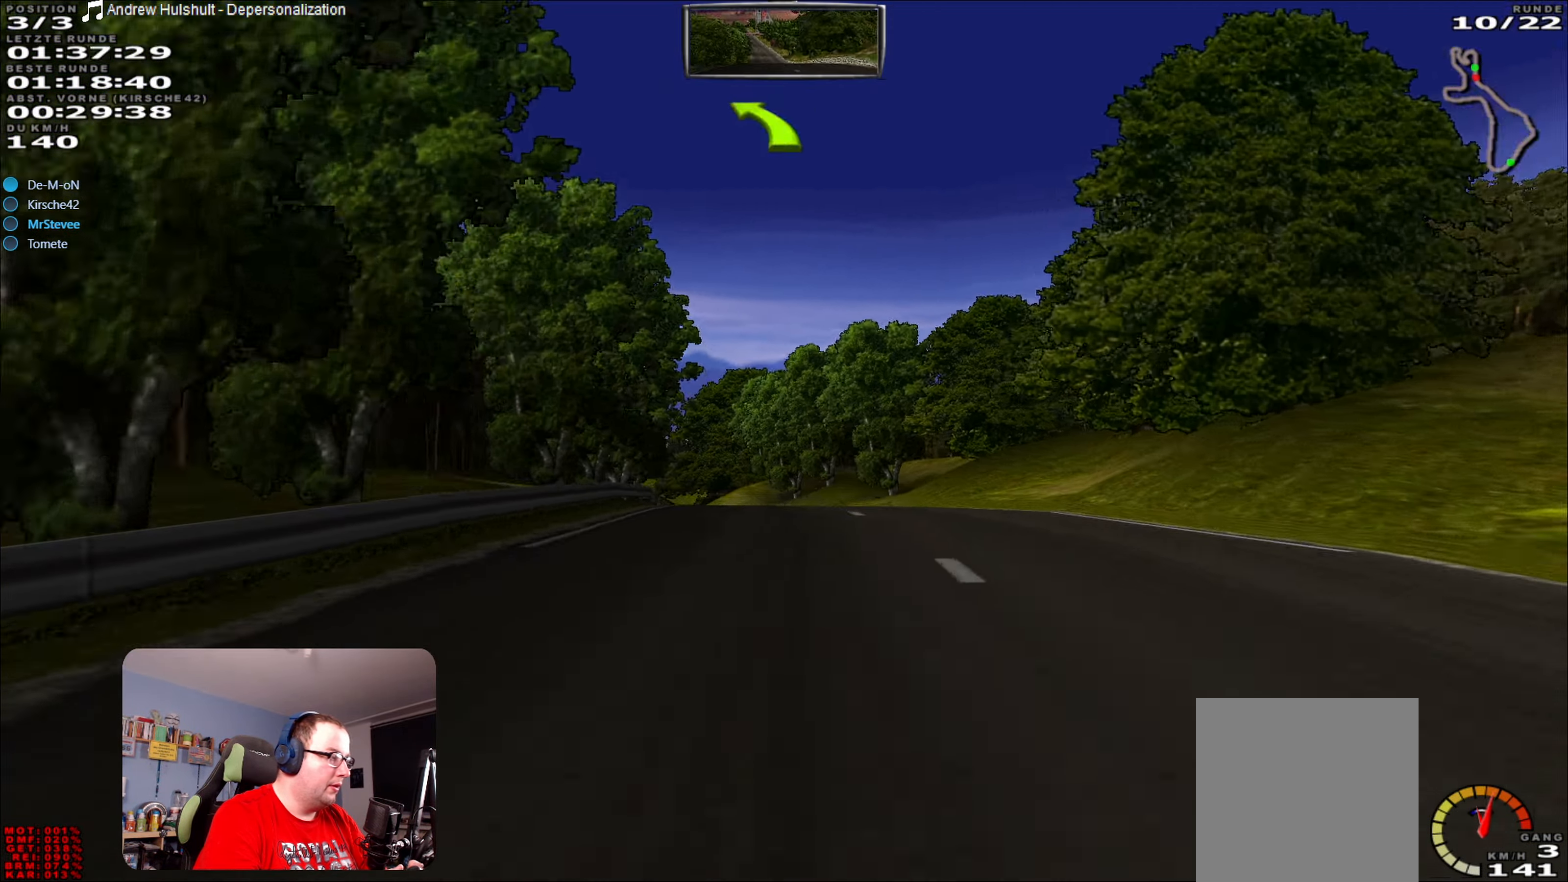
{"buttons": ["R2"], "left_stick": "center", "right_stick": "center", "events": [[167, "R2", "down"], [217, "left_stick", "down-left"], [284, "R2", "up"], [434, "left_stick", "center"], [484, "R2", "down"]]}
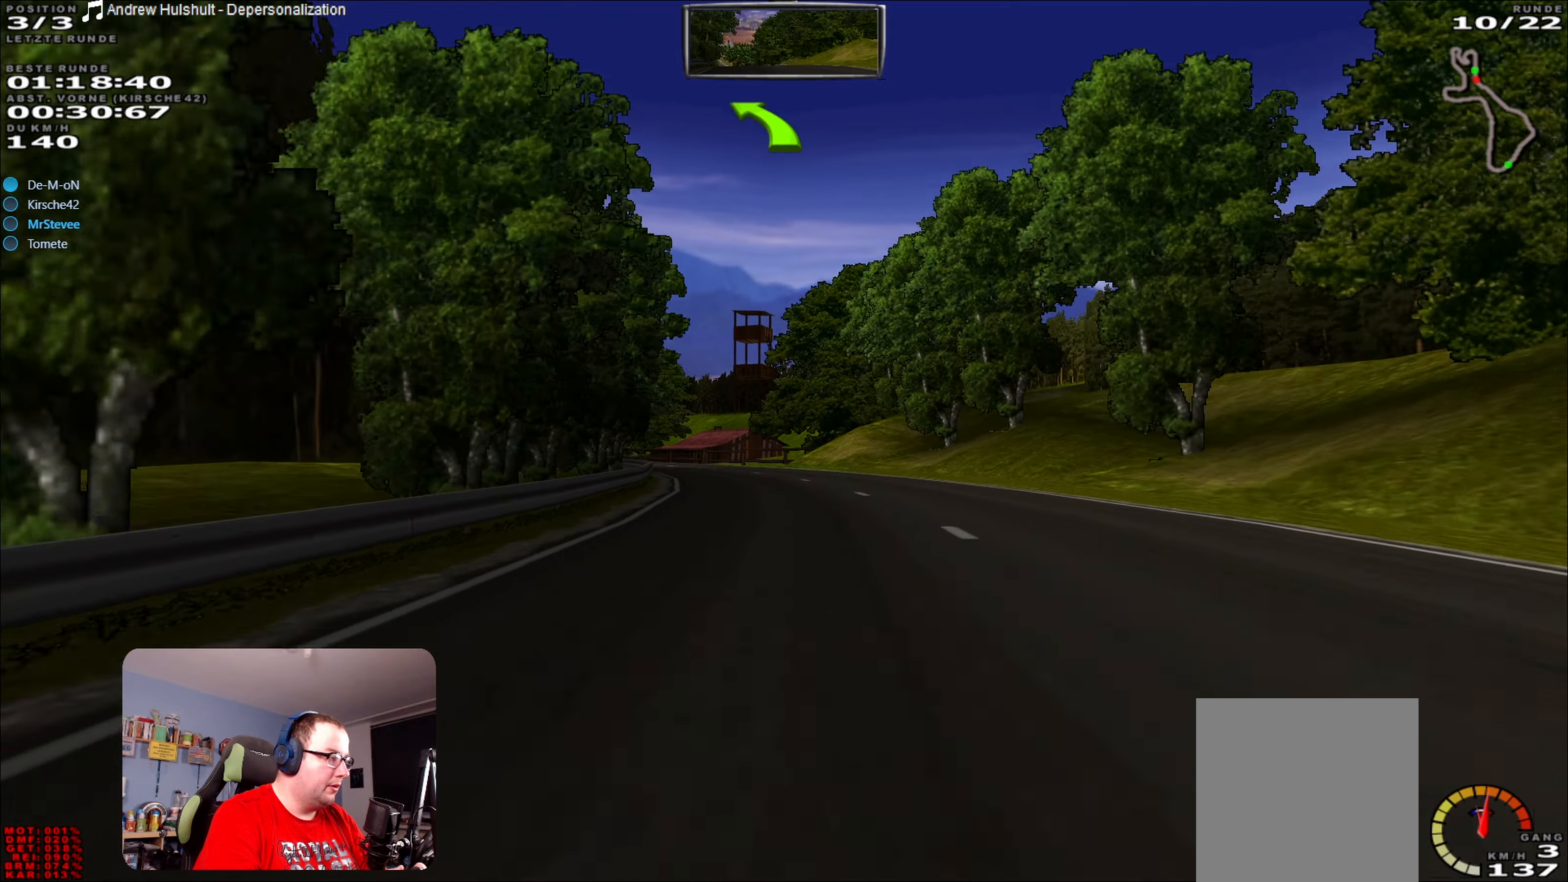
{"buttons": ["R2"], "left_stick": "left", "right_stick": "center", "events": [[184, "left_stick", "left"], [234, "R2", "up"], [284, "R2", "down"], [300, "left_stick", "center"], [450, "left_stick", "left"]]}
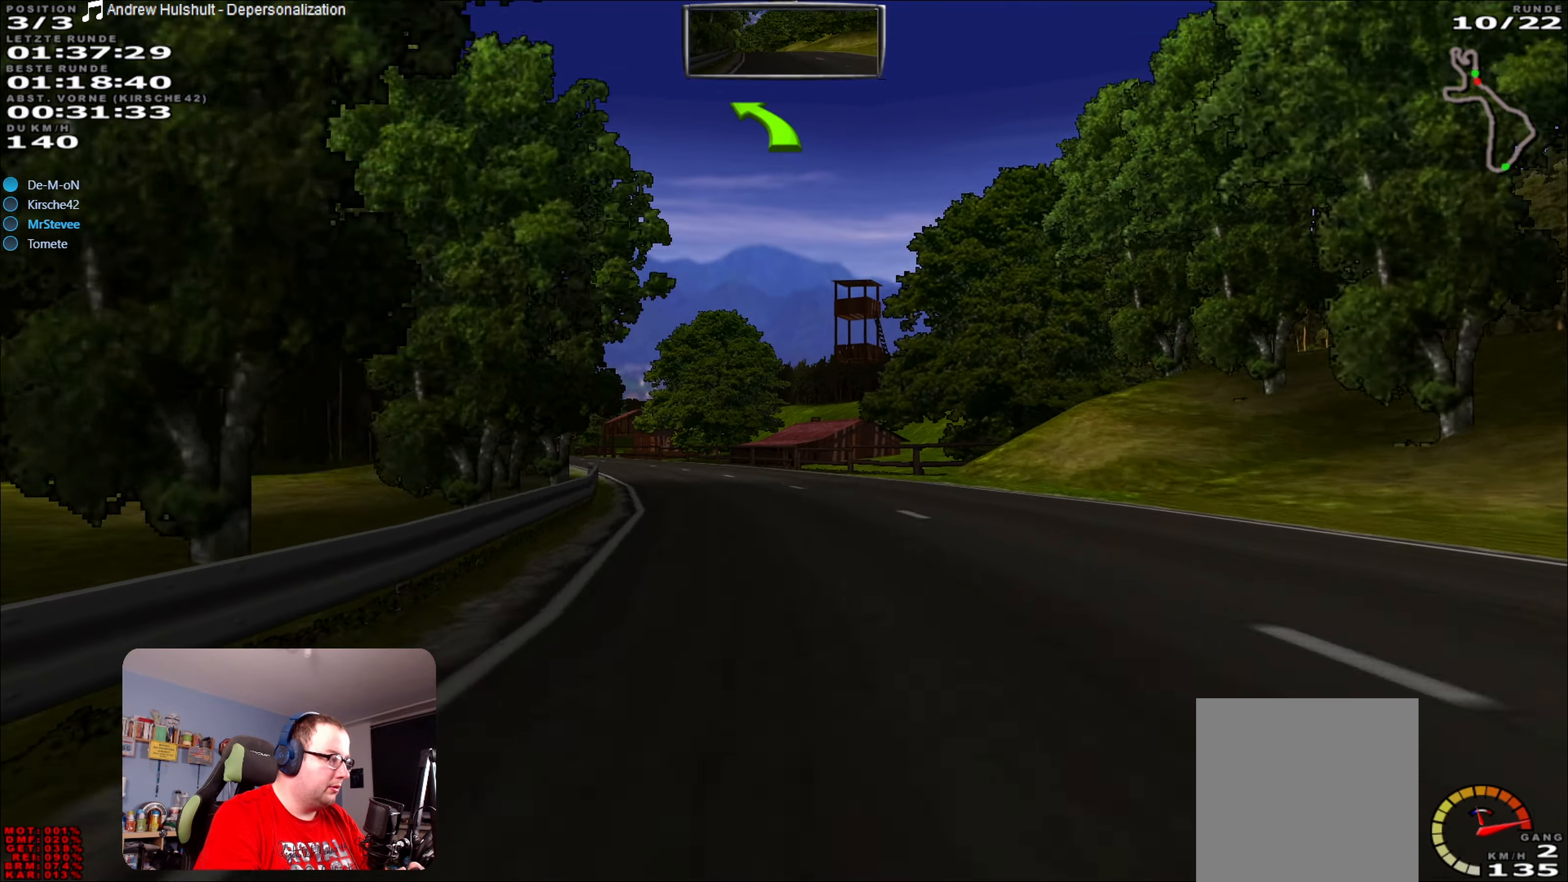
{"buttons": ["R2"], "left_stick": "left", "right_stick": "center", "events": [[100, "left_stick", "center"], [184, "left_stick", "left"], [334, "left_stick", "center"], [400, "left_stick", "left"]]}
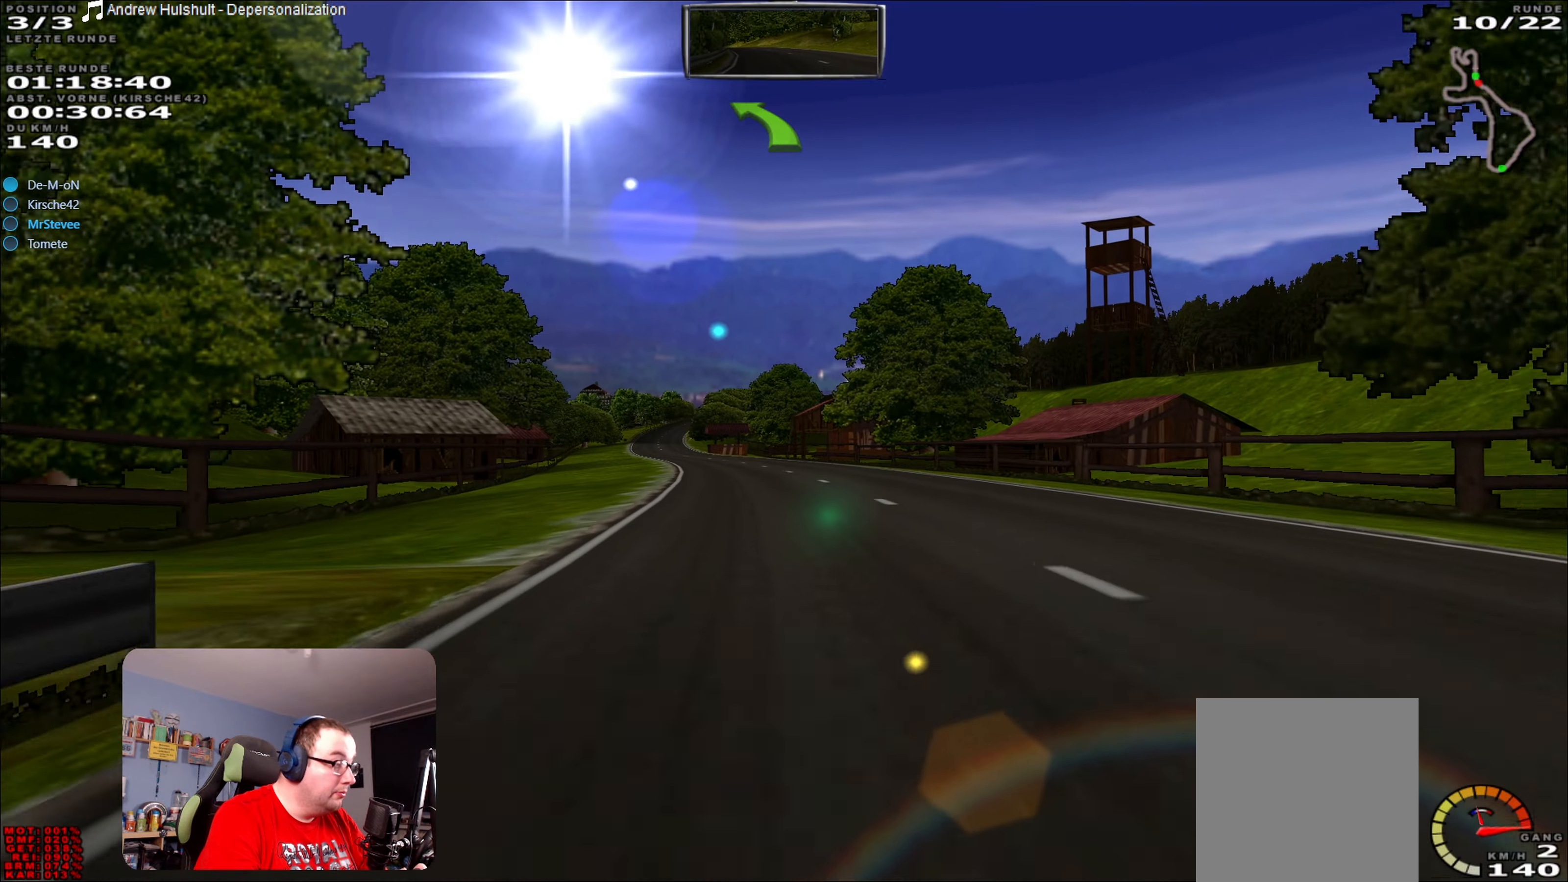
{"buttons": ["R2"], "left_stick": "center", "right_stick": "center", "events": [[34, "left_stick", "center"]]}
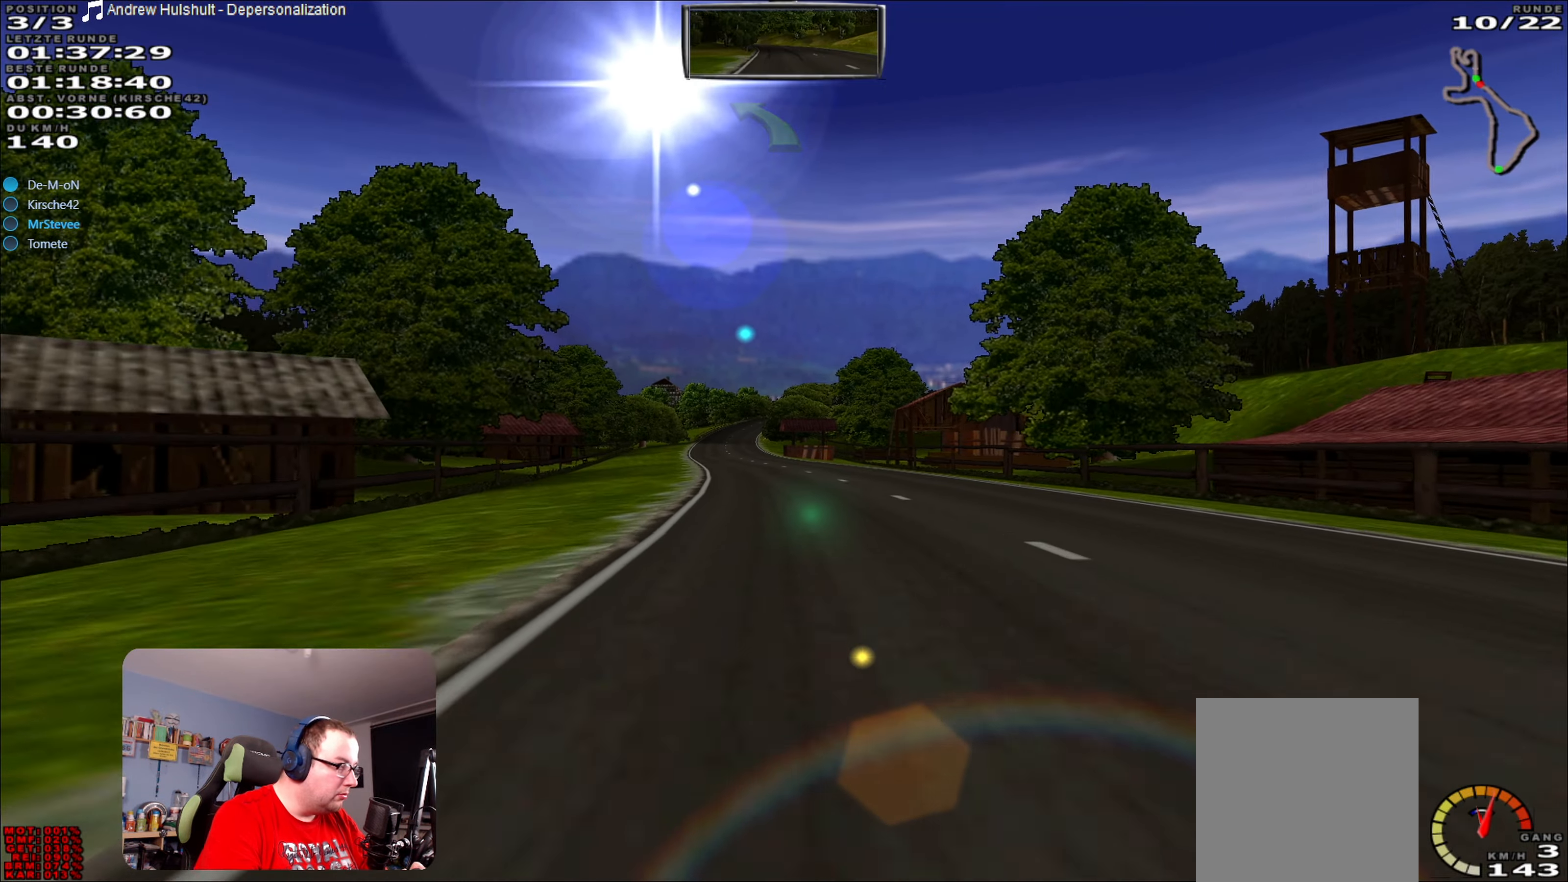
{"buttons": ["R2"], "left_stick": "left", "right_stick": "center", "events": [[434, "left_stick", "left"]]}
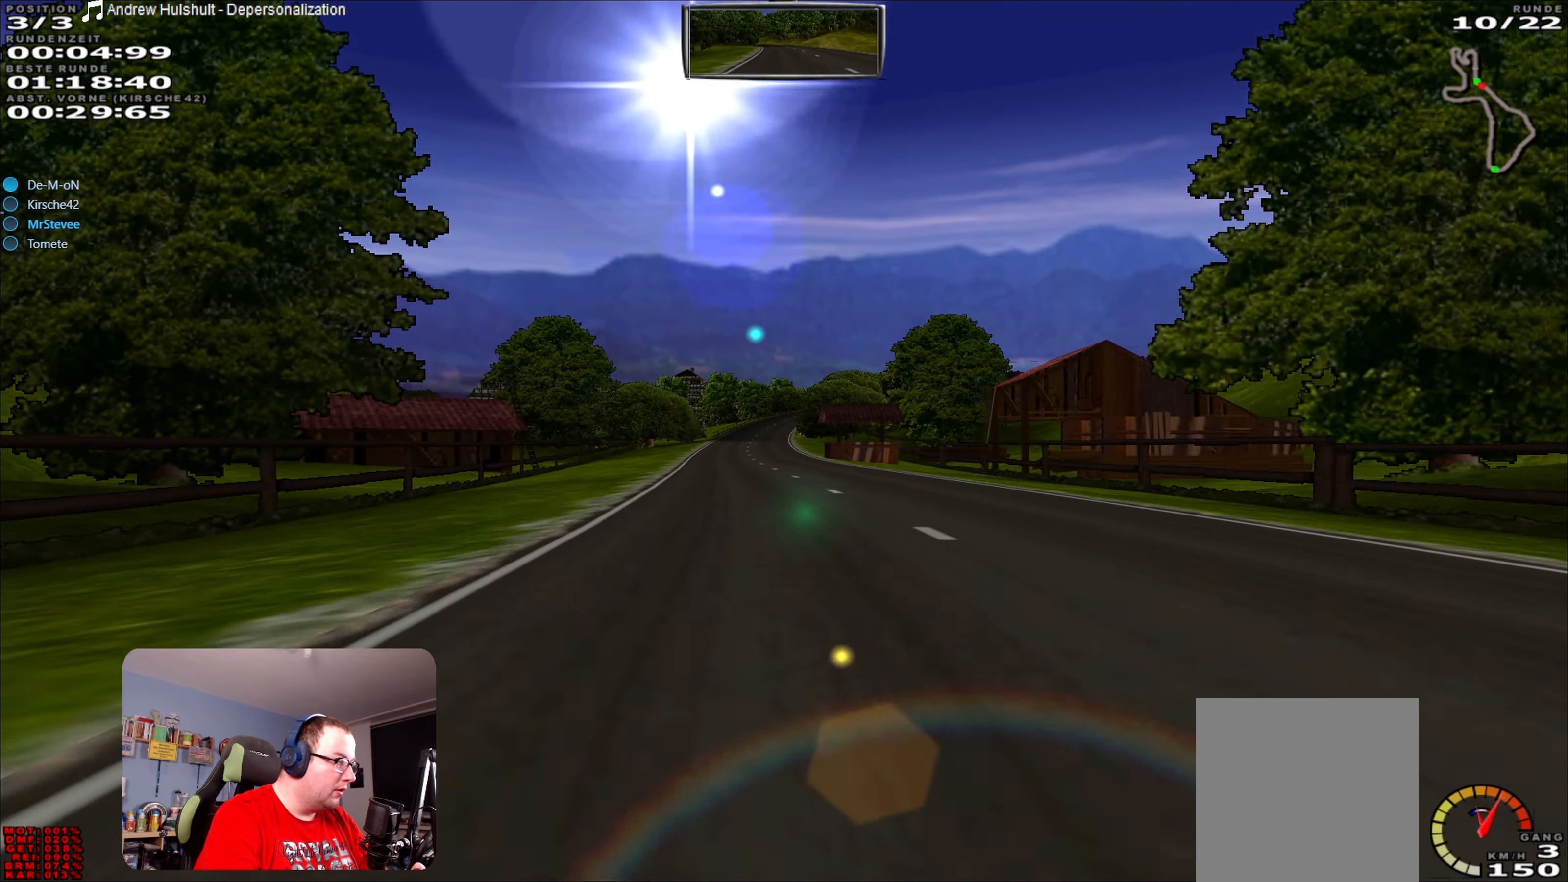
{"buttons": ["R2"], "left_stick": "center", "right_stick": "center", "events": [[50, "left_stick", "center"]]}
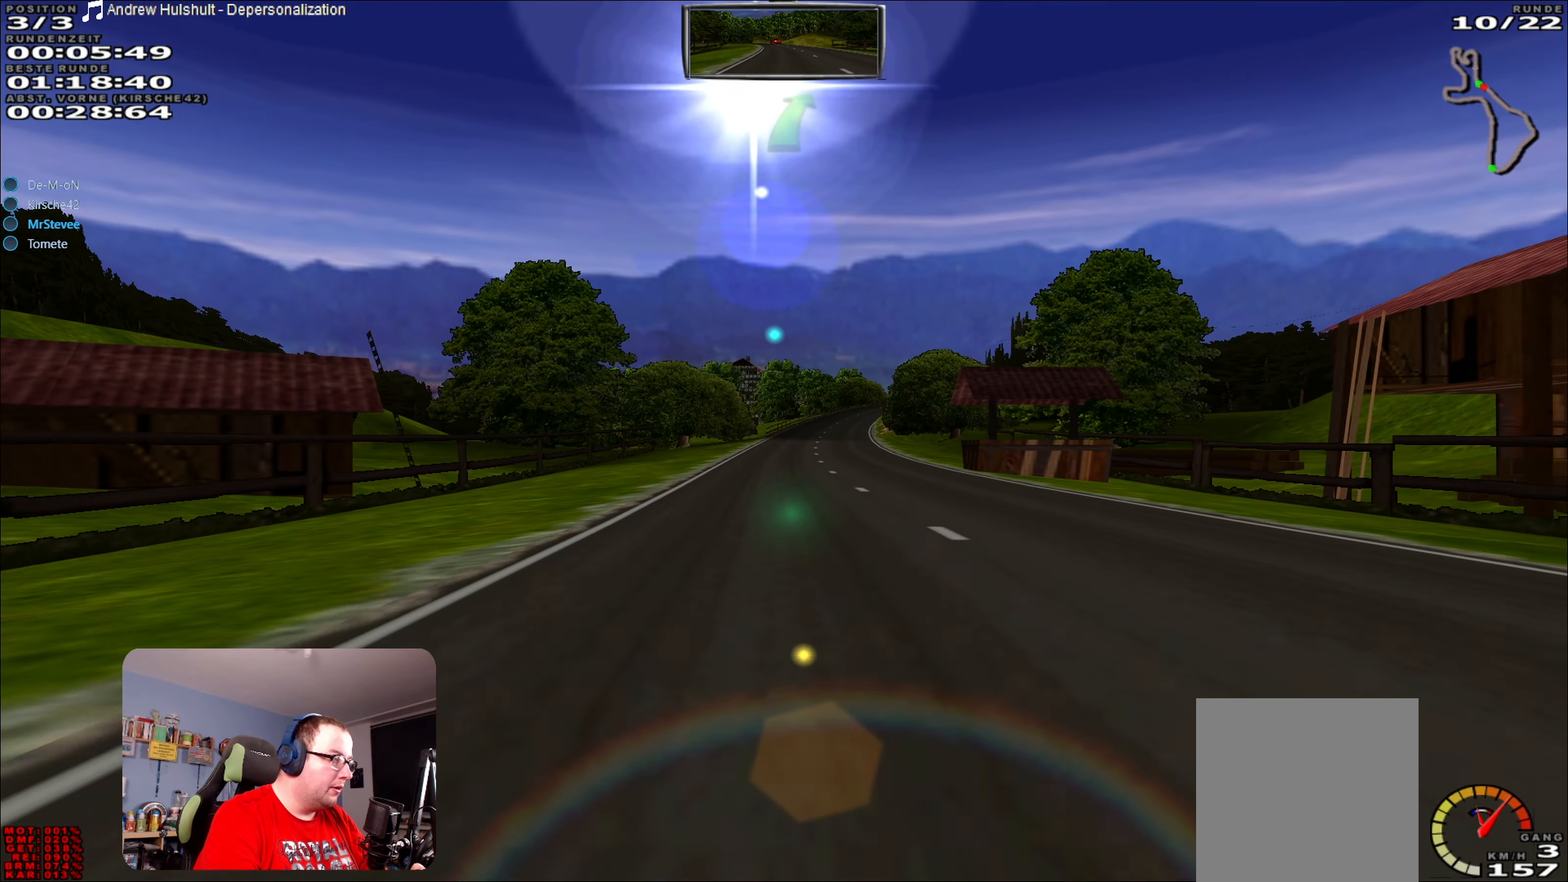
{"buttons": ["R2"], "left_stick": "center", "right_stick": "center", "events": [[317, "left_stick", "right"], [400, "left_stick", "center"]]}
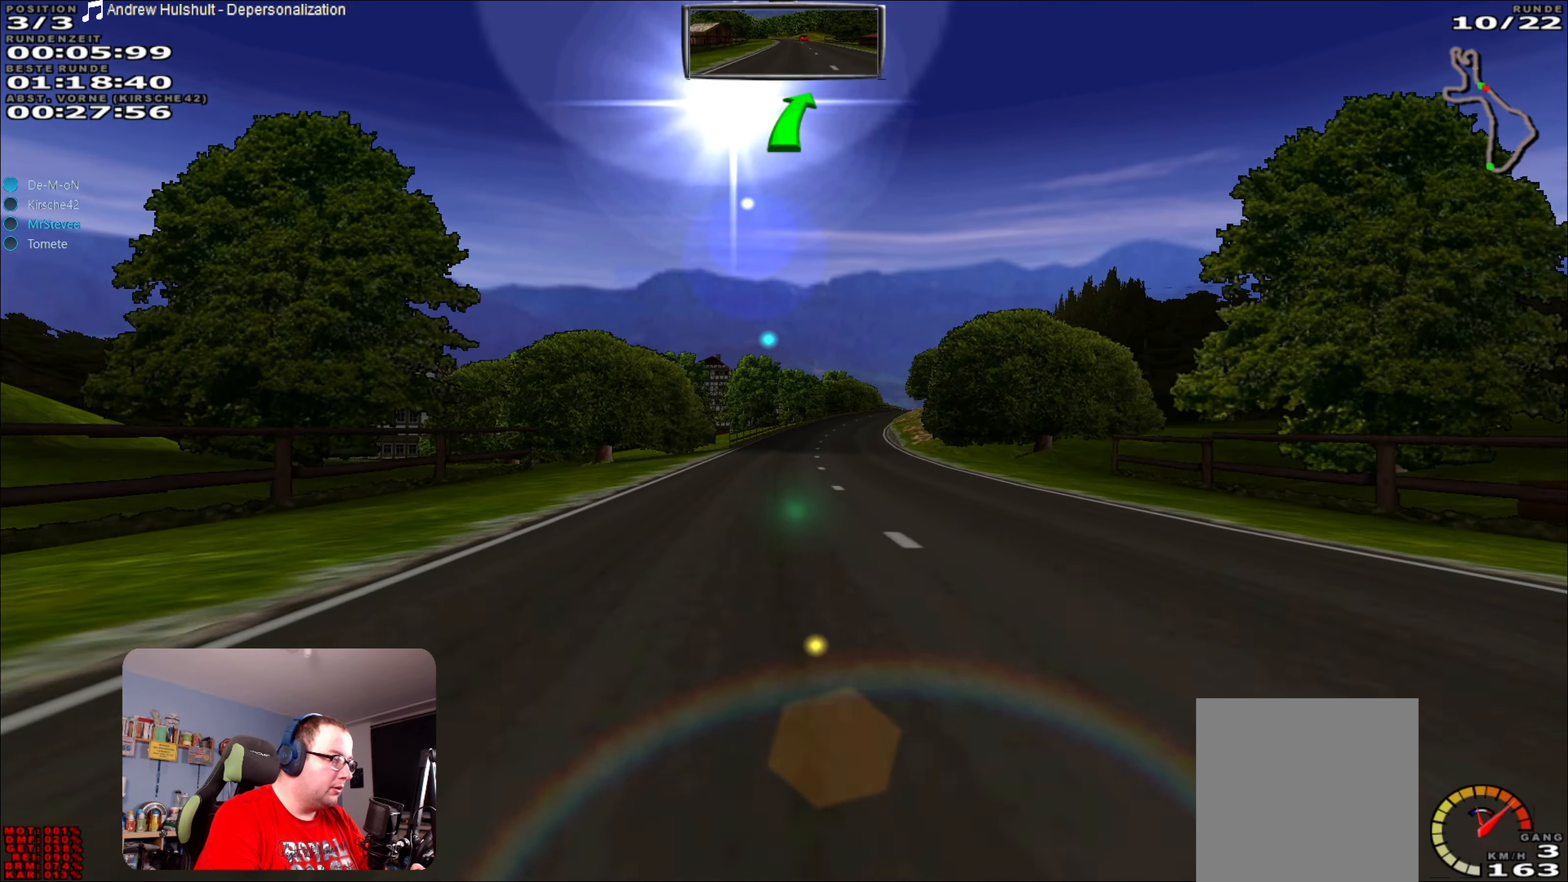
{"buttons": ["R2"], "left_stick": "right", "right_stick": "center", "events": [[400, "left_stick", "right"]]}
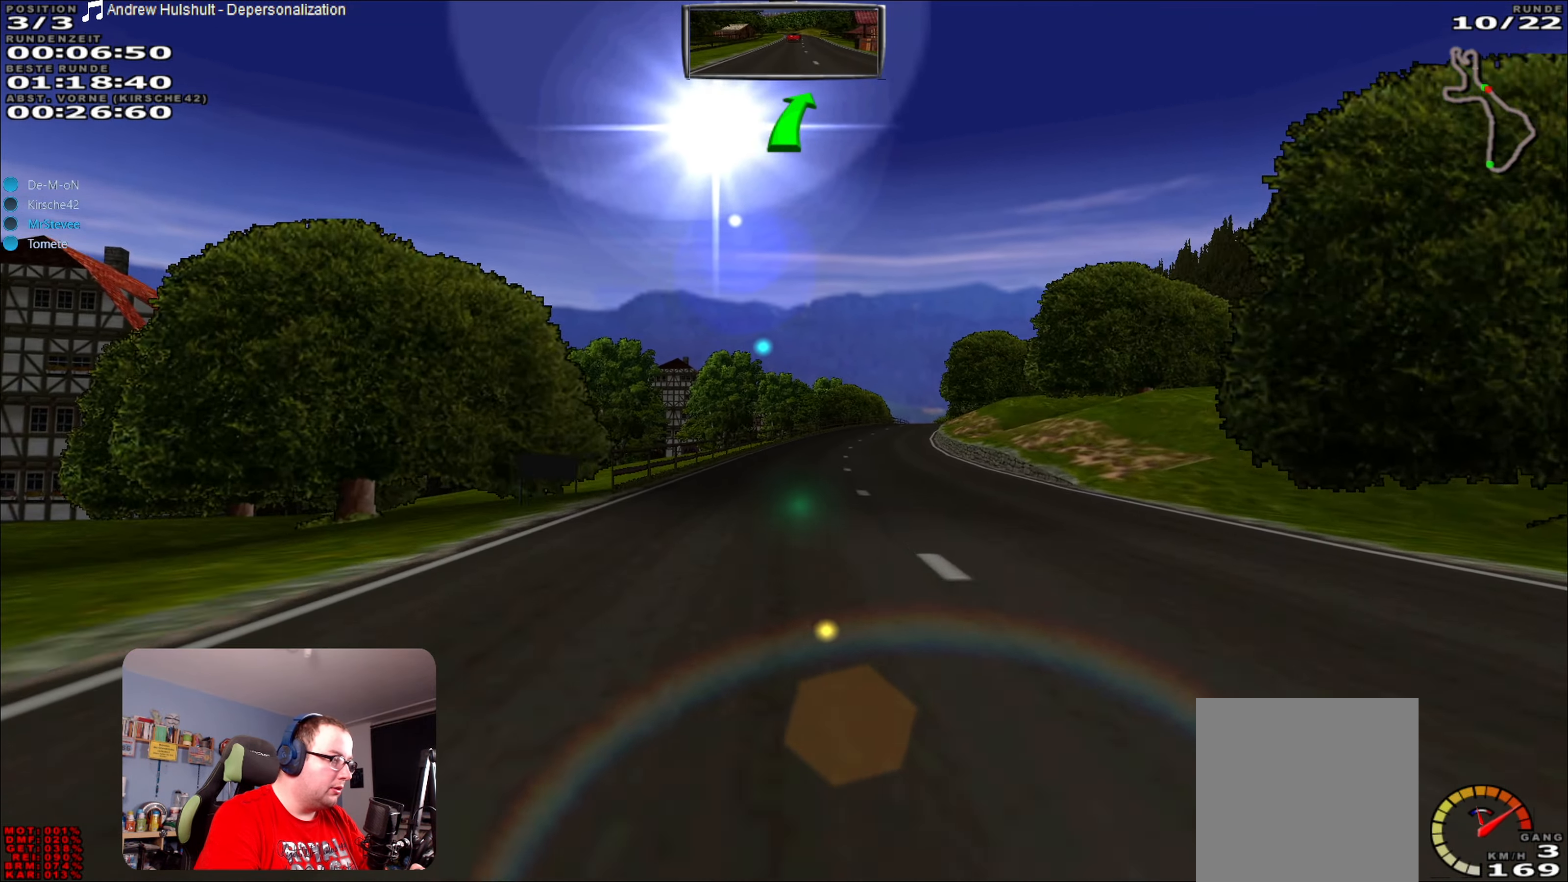
{"buttons": ["L2"], "left_stick": "right", "right_stick": "center", "events": [[17, "left_stick", "center"], [117, "left_stick", "right"], [184, "left_stick", "center"], [317, "left_stick", "right"], [350, "L2", "down"], [350, "R2", "up"]]}
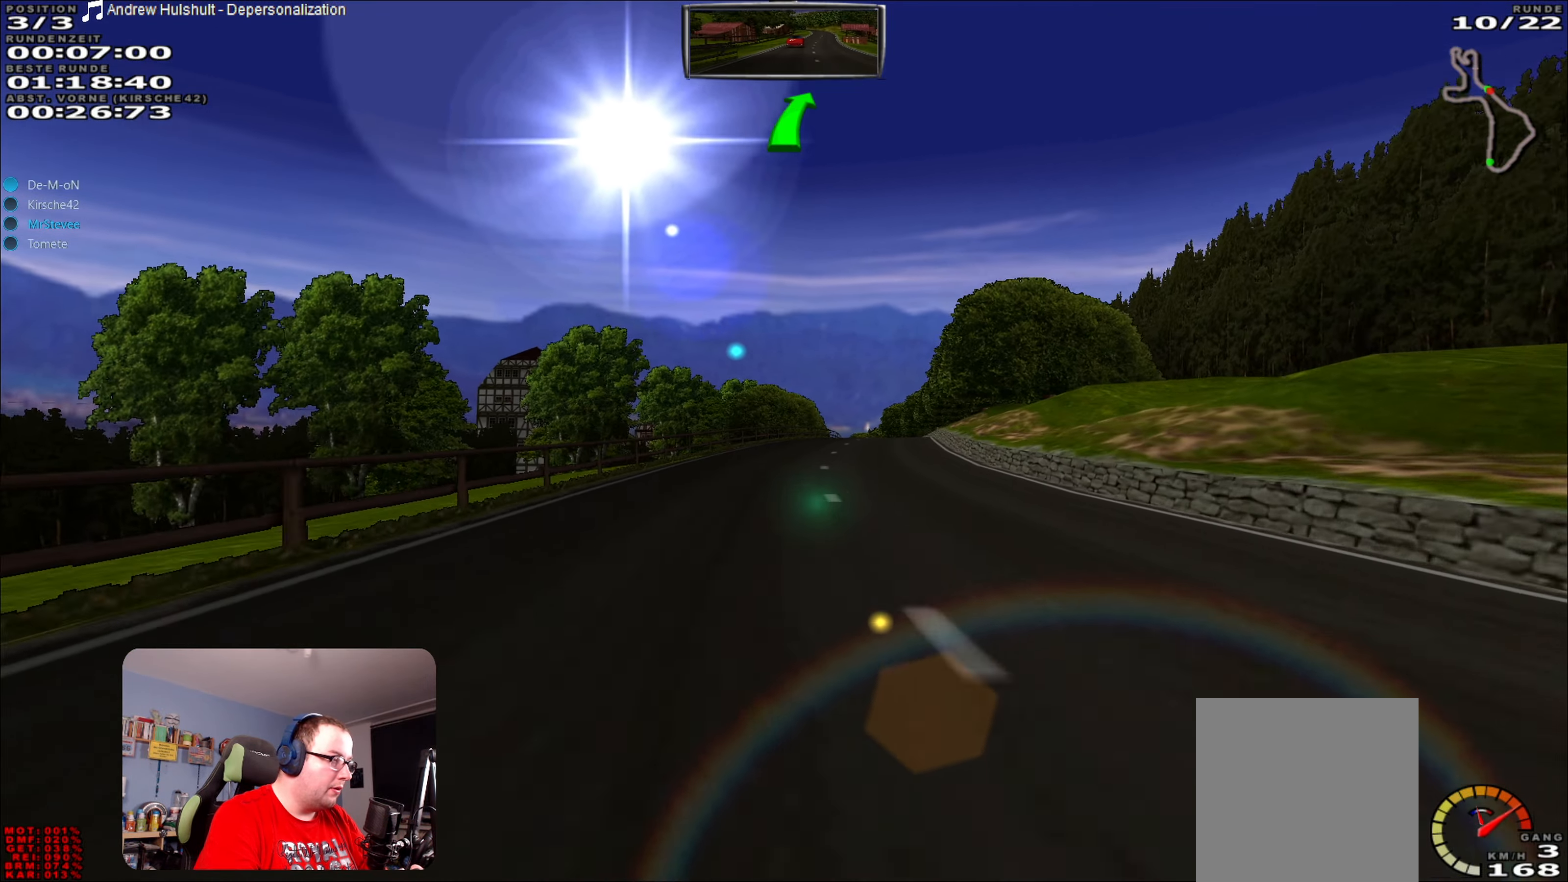
{"buttons": ["R2"], "left_stick": "center", "right_stick": "center", "events": [[100, "left_stick", "center"], [134, "L2", "up"], [400, "R2", "down"]]}
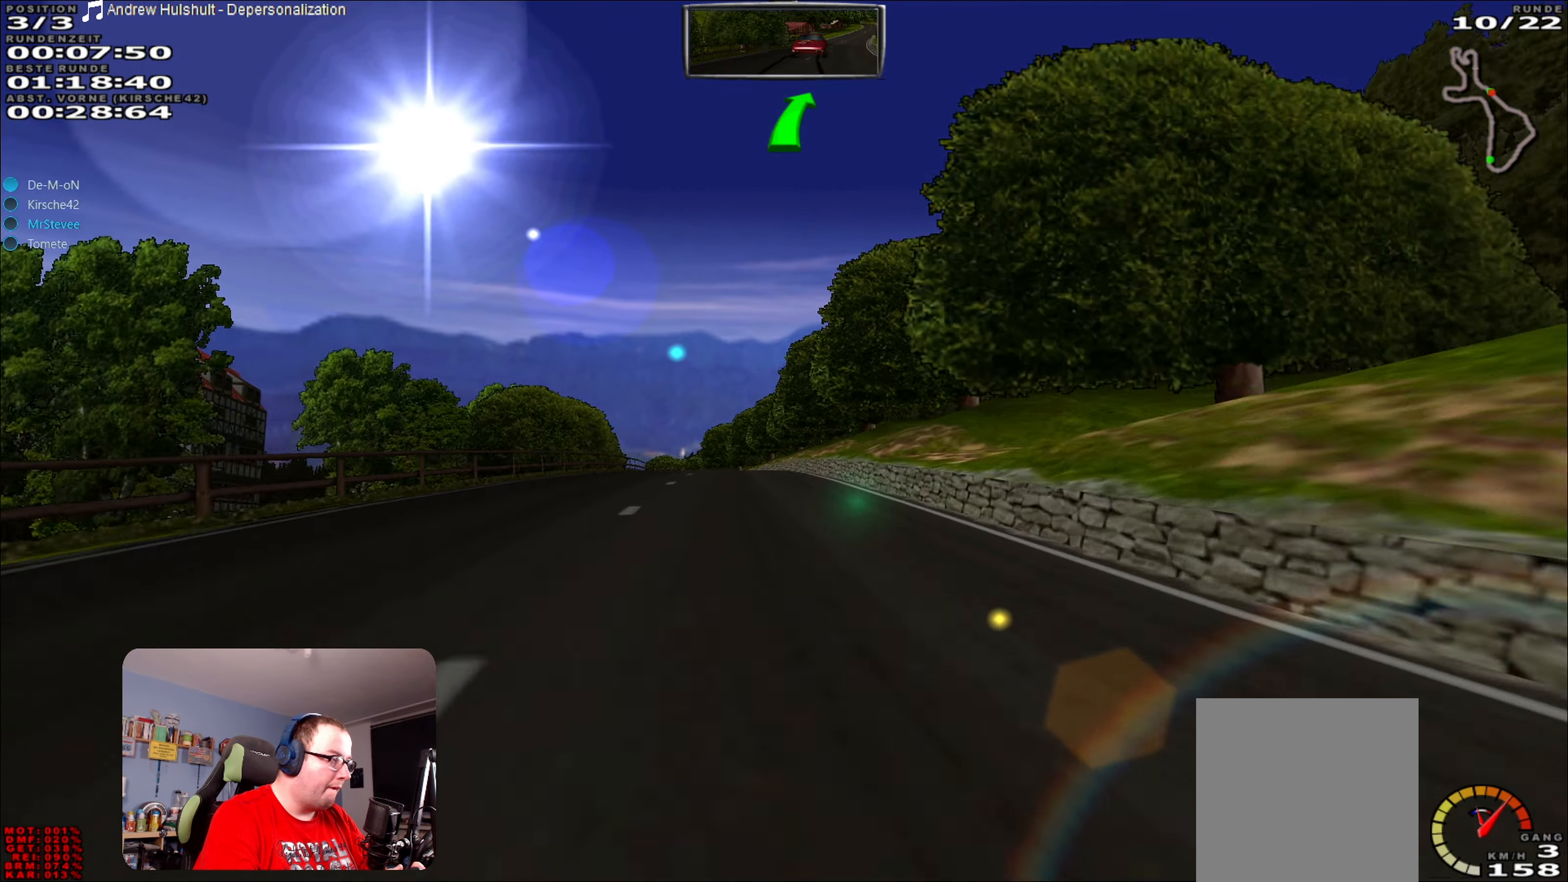
{"buttons": ["R2"], "left_stick": "center", "right_stick": "center", "events": [[17, "left_stick", "down-left"], [34, "R2", "up"], [133, "left_stick", "center"], [166, "R2", "down"], [250, "left_stick", "left"], [333, "left_stick", "center"]]}
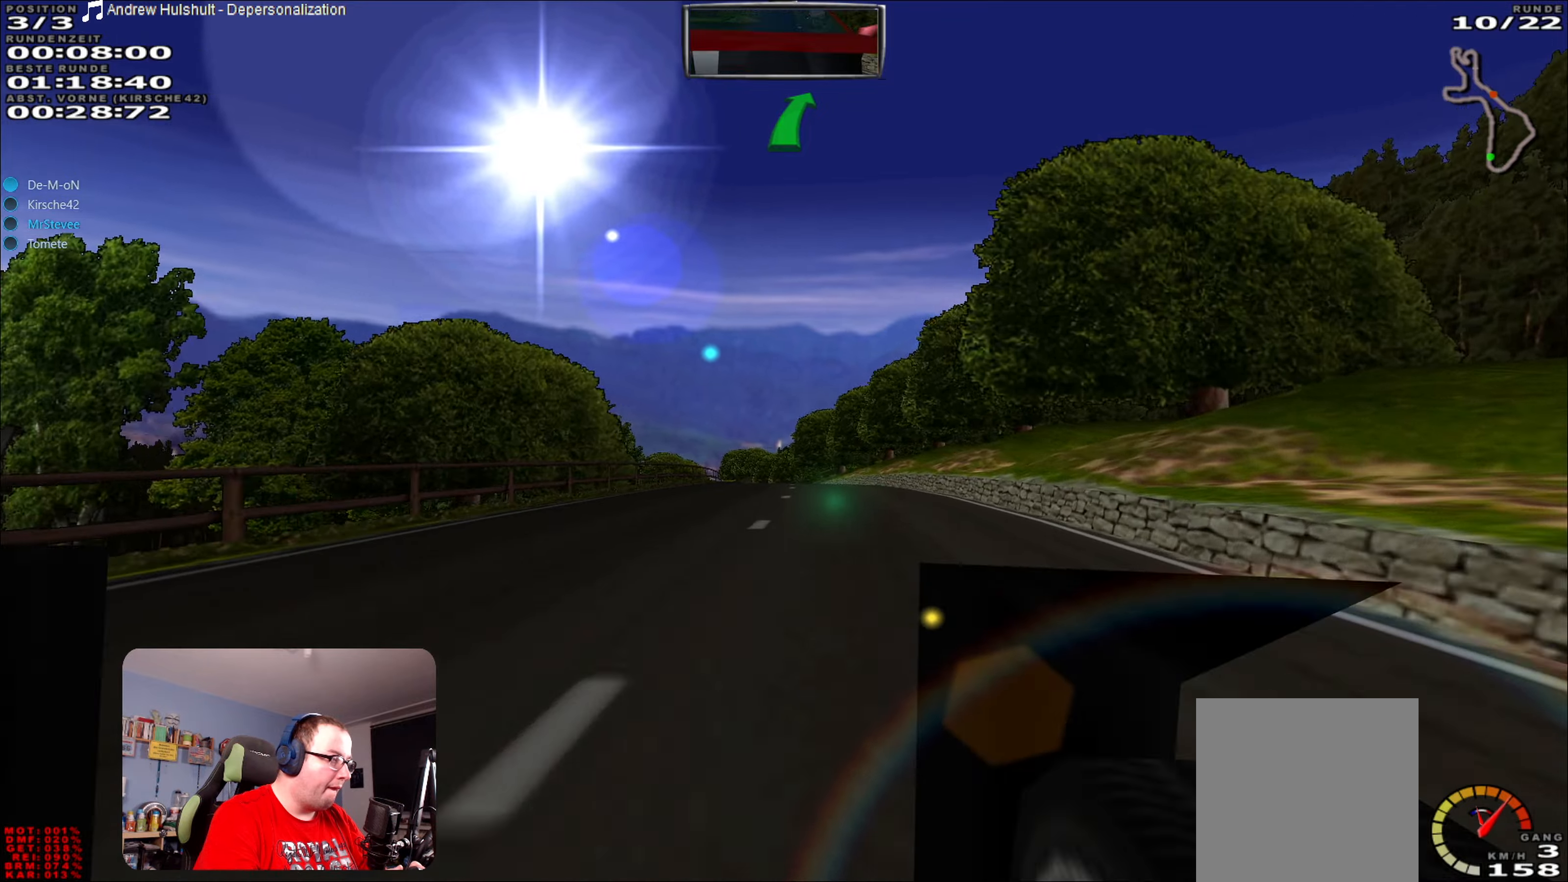
{"buttons": [], "left_stick": "left", "right_stick": "center", "events": [[283, "R2", "up"], [500, "left_stick", "left"]]}